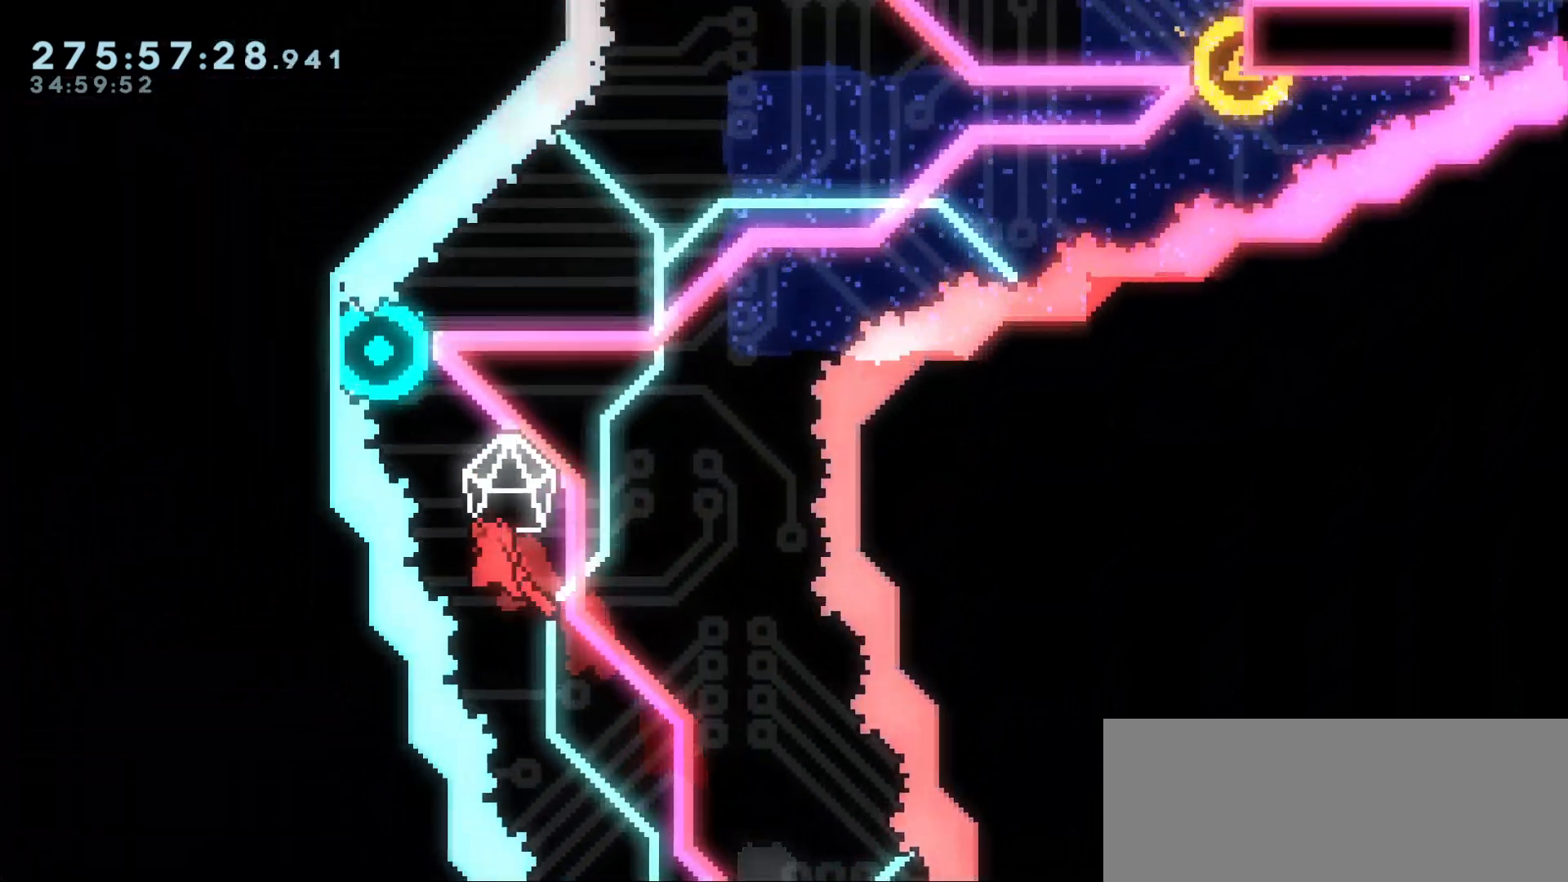
Gameplay with keyboard; each line is a JSON object with the keys held at the frame after it. "events" lists presses ("down") and releases ("up") of "dash", "demo", "dj", "down", "grab", "j2", "jump", "left", "right" and "up" between this image and that frame as [ms after this image, input, new state], when the widget could be followed in between. No other keys are recorded. Mouse input is not recorded. Key names are as the overlay labels them; some are game actions (e.g. jump) rather than physical keys.
{"keys": ["grab"], "events": [[17, "dash", "down"], [17, "up", "down"], [150, "dash", "up"], [150, "grab", "down"], [333, "up", "up"]]}
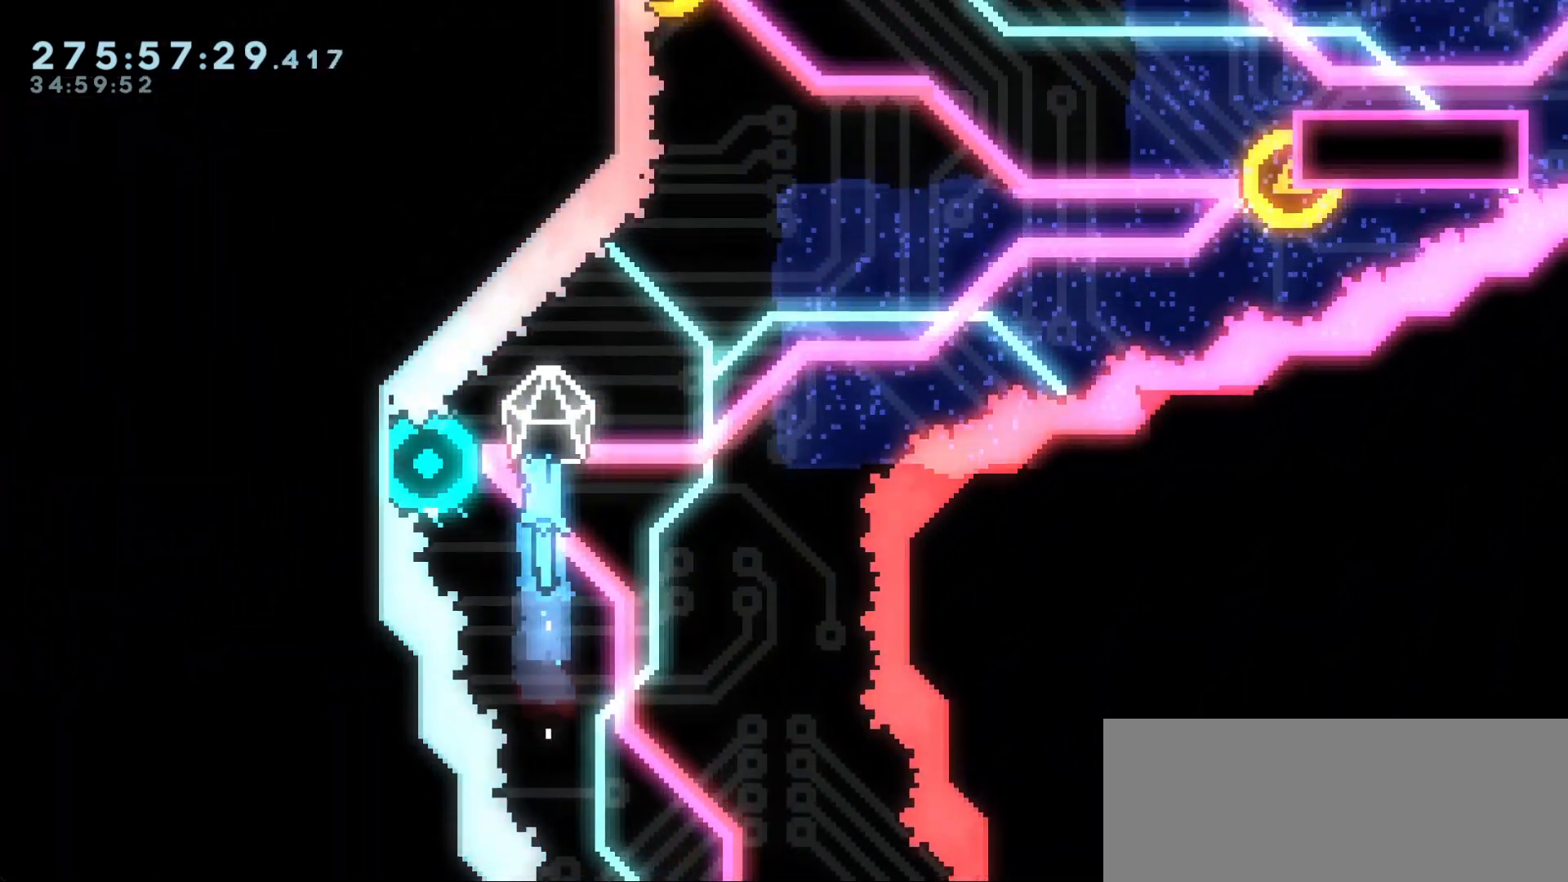
{"keys": ["right"], "events": [[33, "left", "down"], [267, "right", "down"], [317, "grab", "up"], [317, "left", "up"]]}
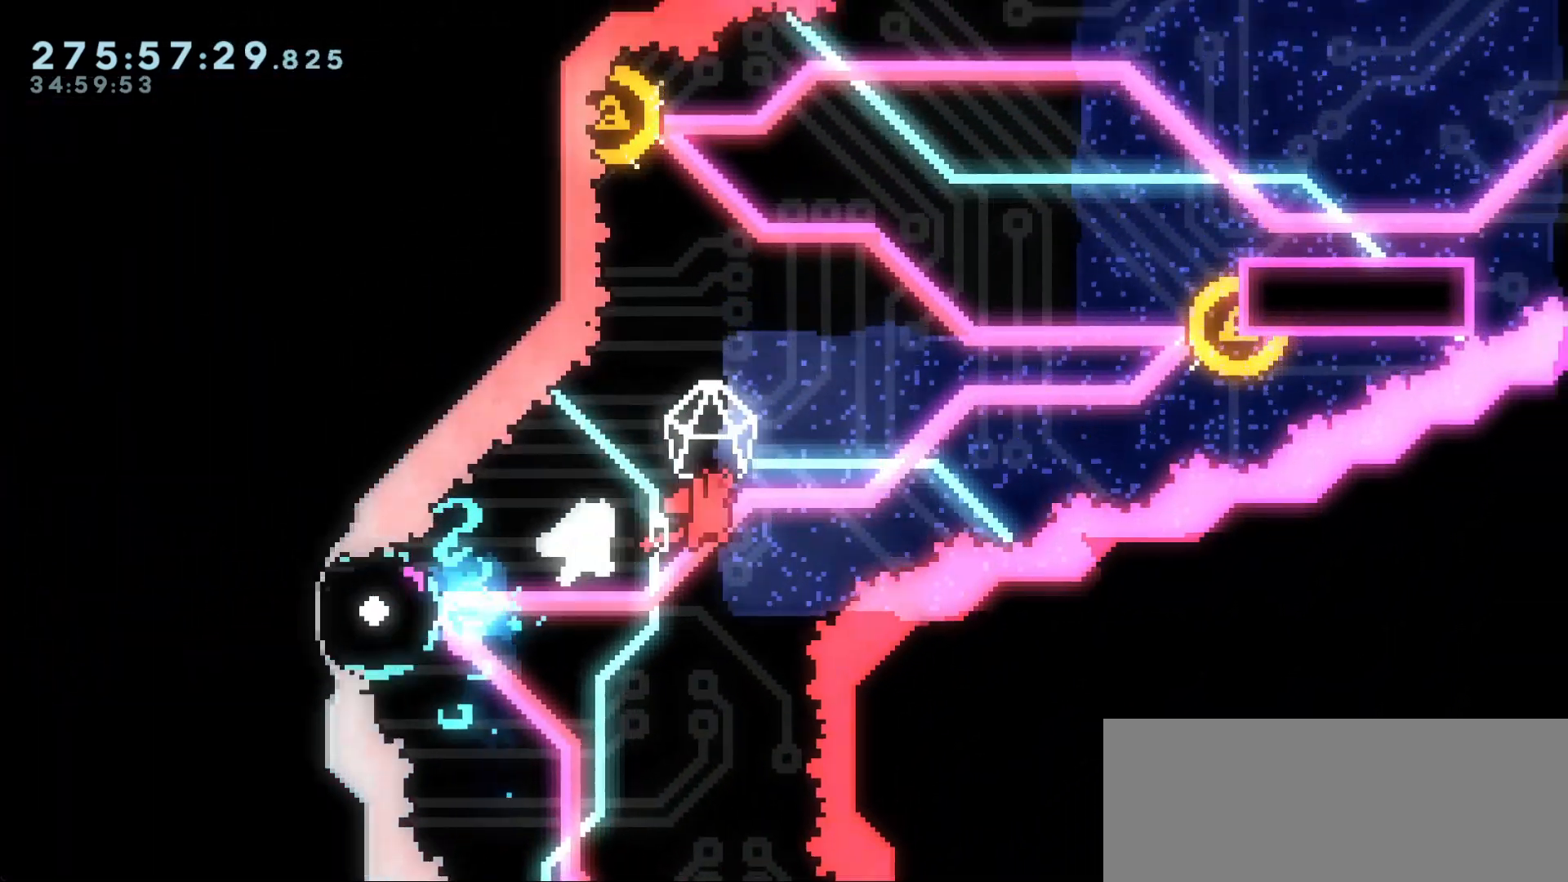
{"keys": ["left"], "events": [[133, "dash", "down"], [133, "up", "down"], [333, "grab", "down"], [367, "dash", "up"], [367, "grab", "up"], [417, "left", "down"], [417, "right", "up"], [417, "up", "up"]]}
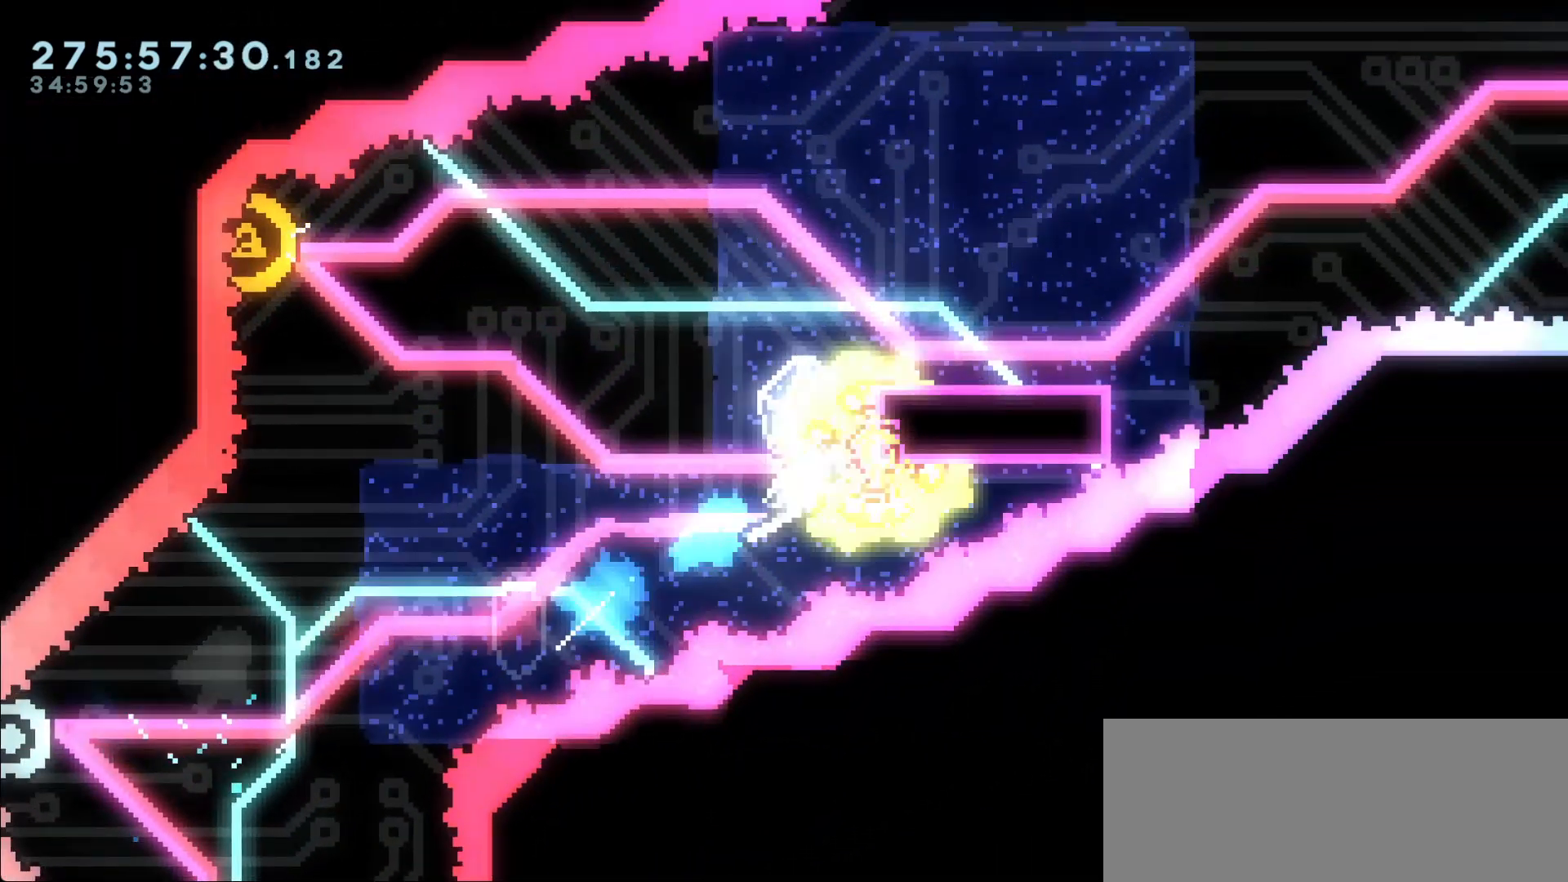
{"keys": ["right"], "events": [[150, "dash", "down"], [150, "up", "down"], [350, "dash", "up"], [350, "up", "up"], [383, "left", "up"], [383, "right", "down"]]}
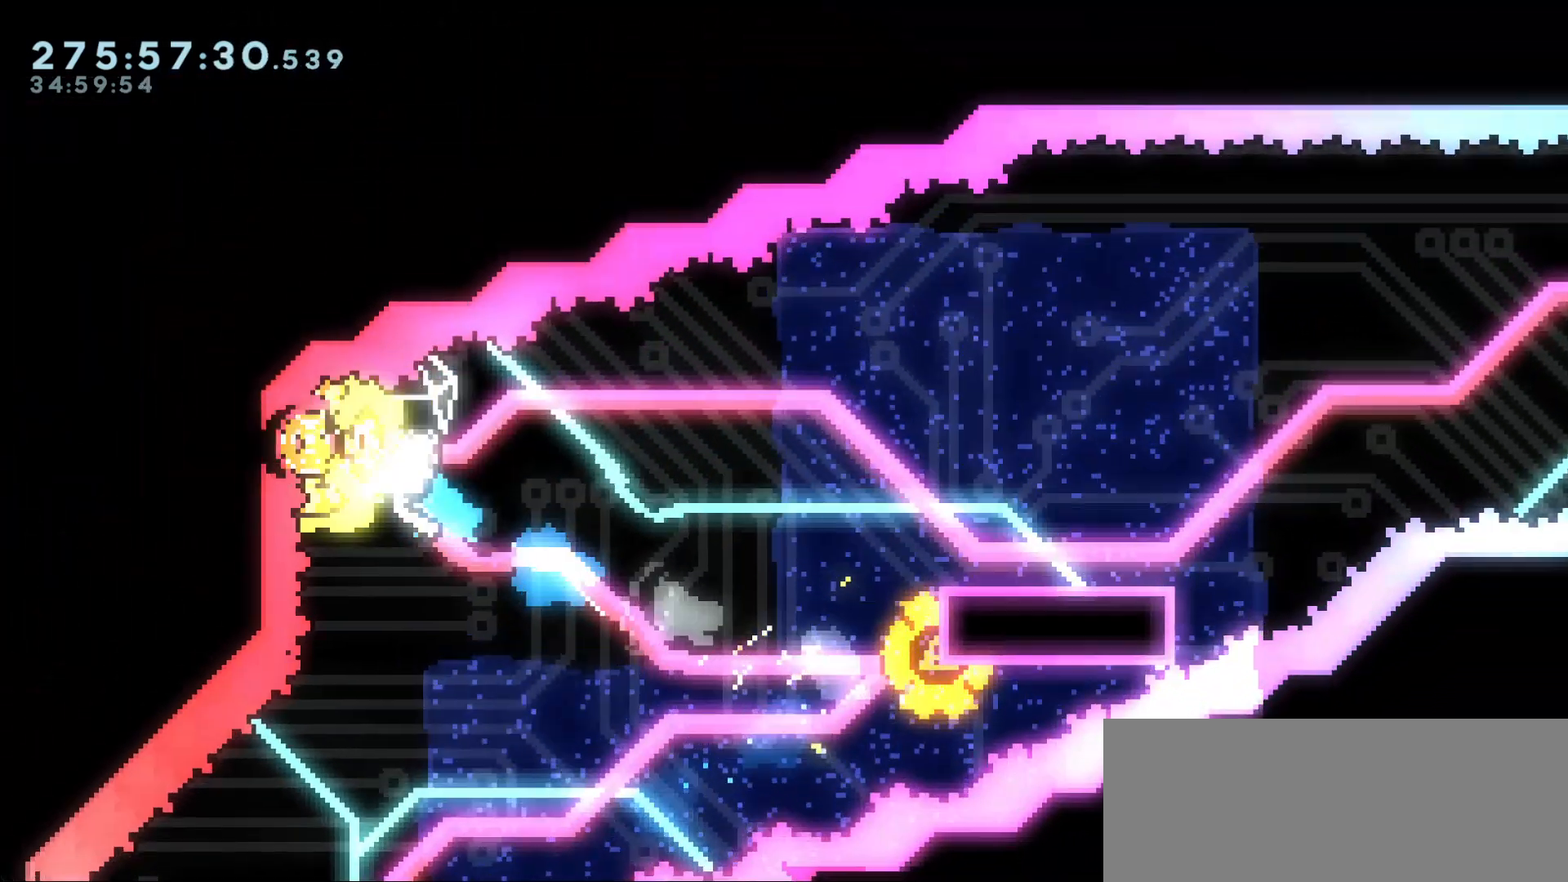
{"keys": ["grab", "right"], "events": [[167, "down", "down"], [200, "dash", "down"], [400, "dash", "up"], [400, "down", "up"], [400, "grab", "down"]]}
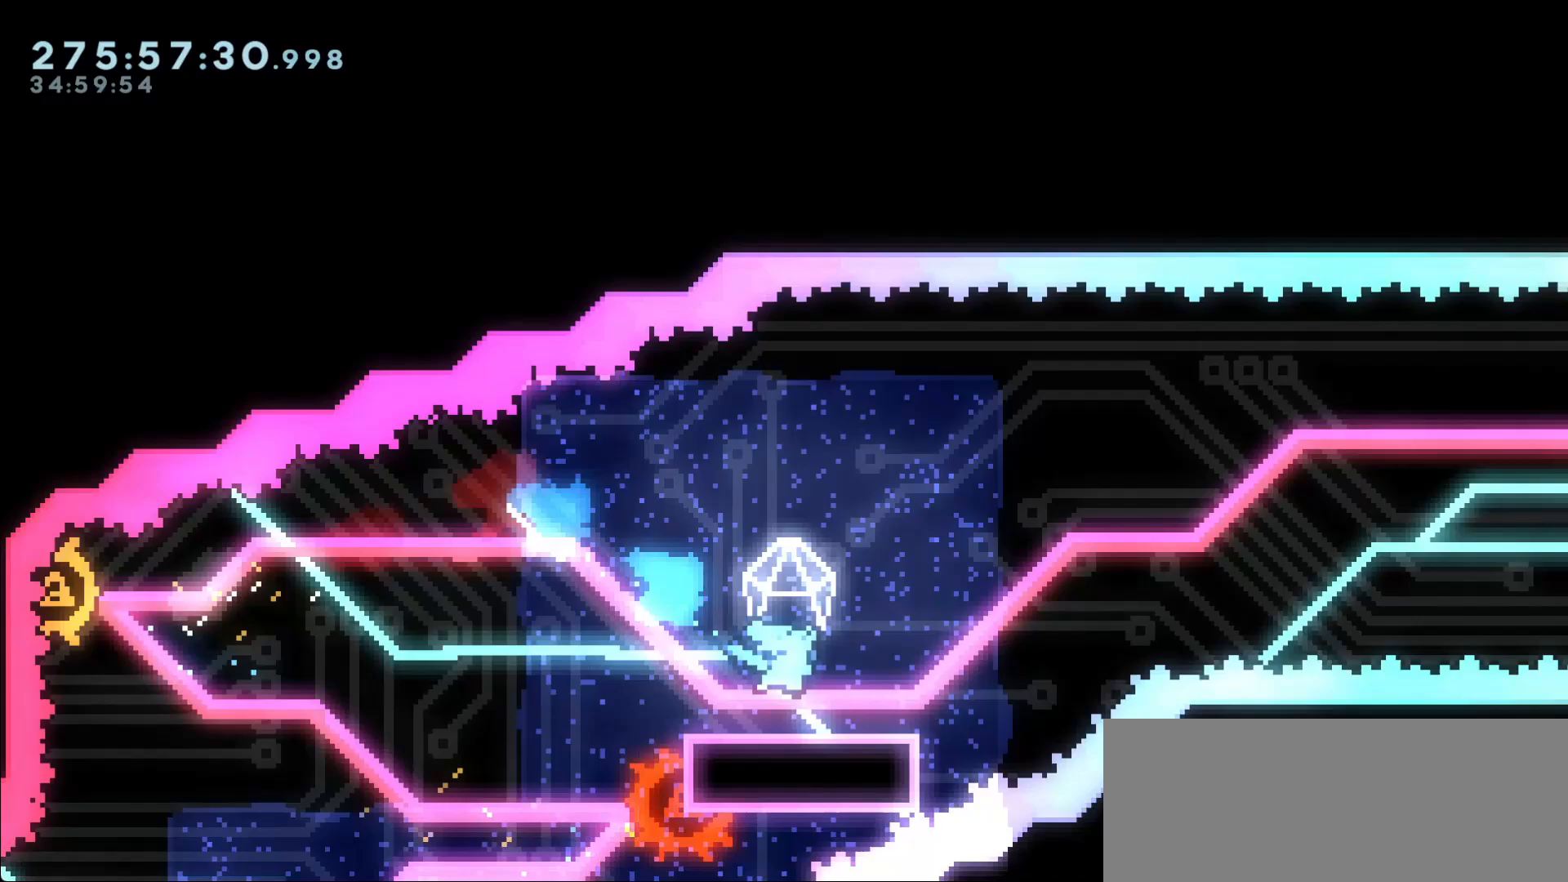
{"keys": ["grab", "jump", "right"], "events": [[83, "jump", "down"]]}
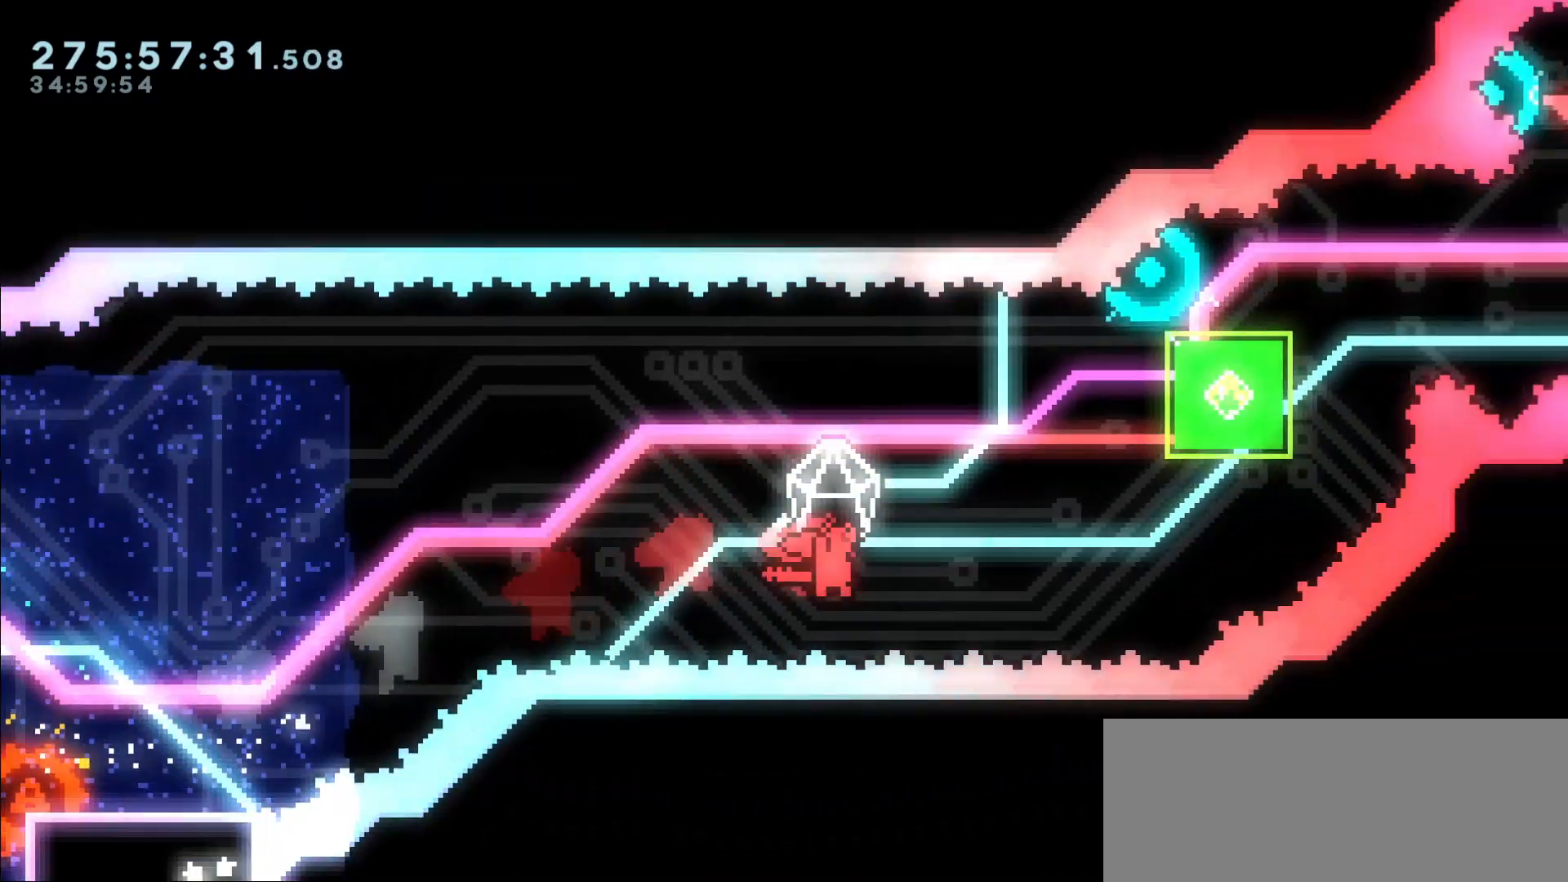
{"keys": ["grab", "jump", "right"], "events": [[17, "up", "down"], [67, "dash", "down"], [67, "grab", "up"], [250, "grab", "down"], [300, "dash", "up"], [383, "up", "up"]]}
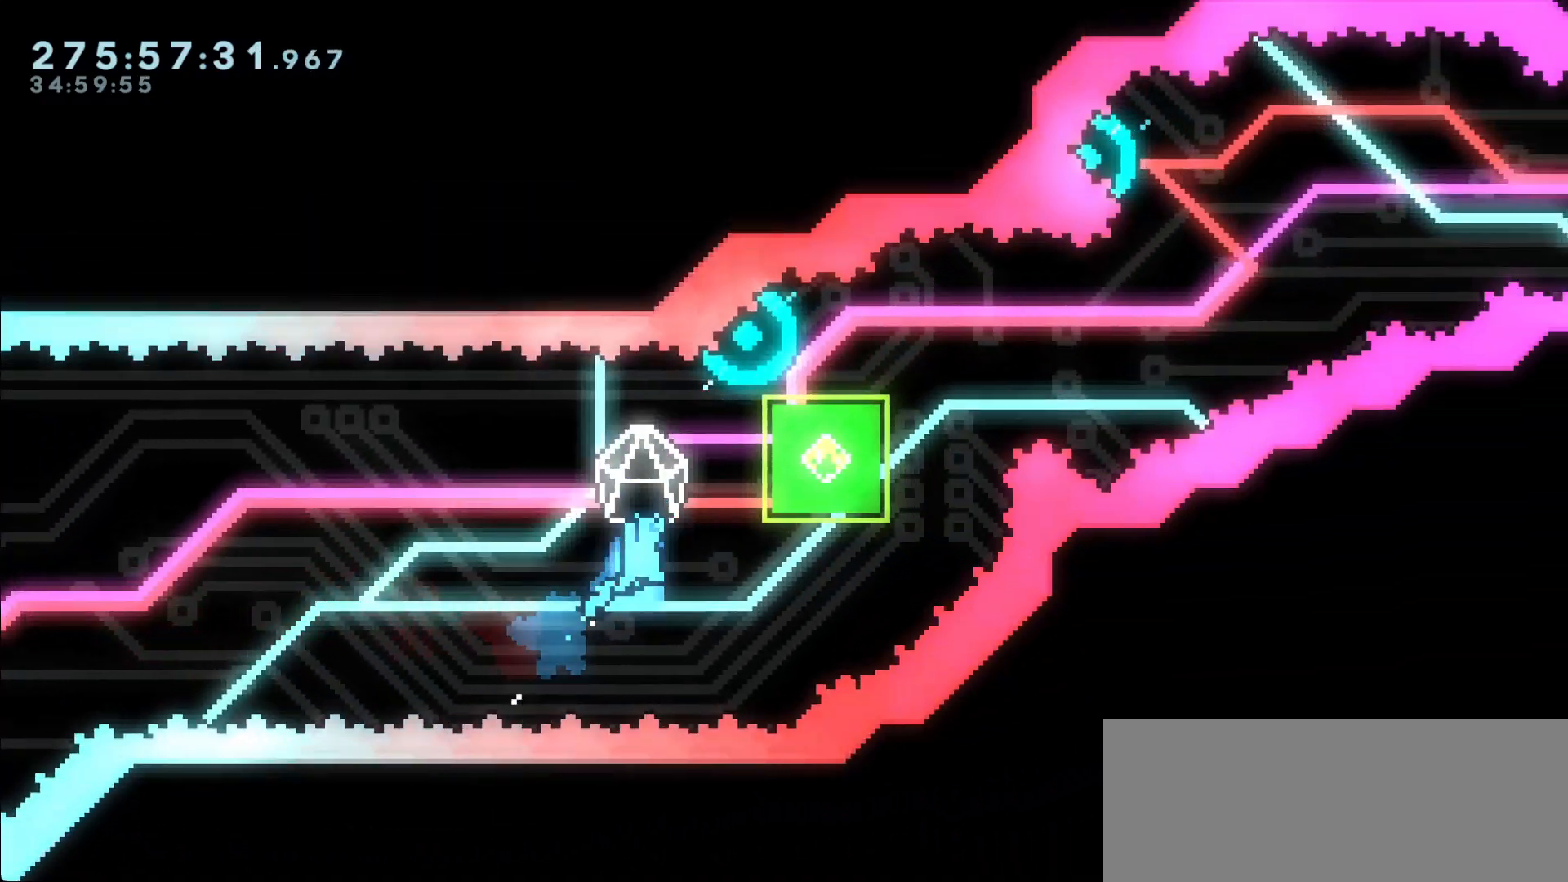
{"keys": [], "events": [[317, "down", "down"], [367, "jump", "up"], [367, "right", "up"], [400, "grab", "up"], [500, "down", "up"]]}
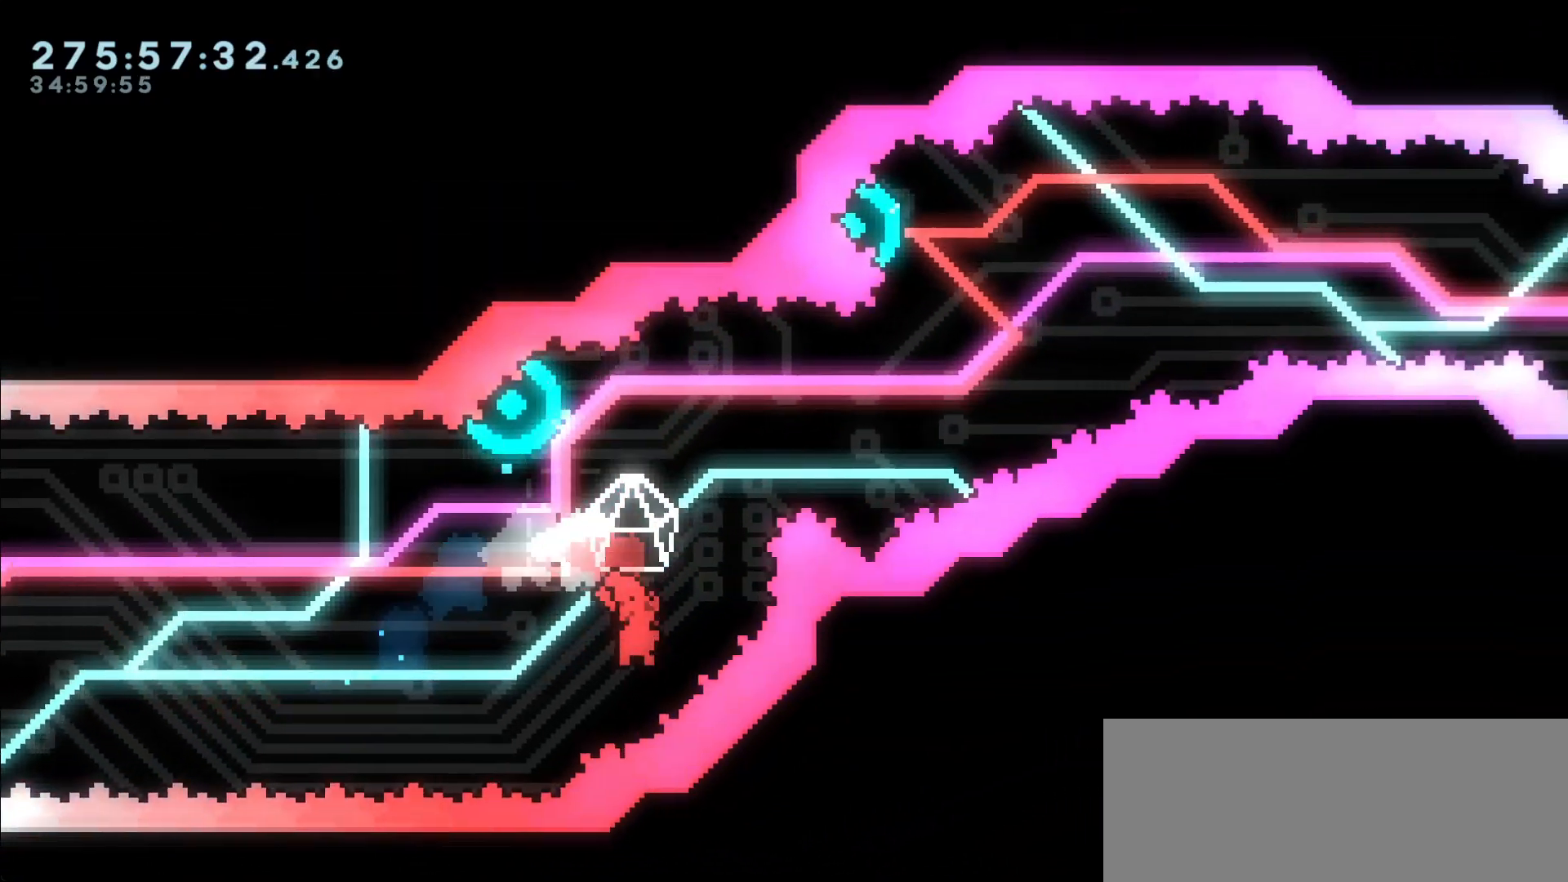
{"keys": ["grab", "left"], "events": [[50, "dash", "down"], [50, "up", "down"], [183, "grab", "down"], [233, "dash", "up"], [467, "left", "down"], [467, "up", "up"]]}
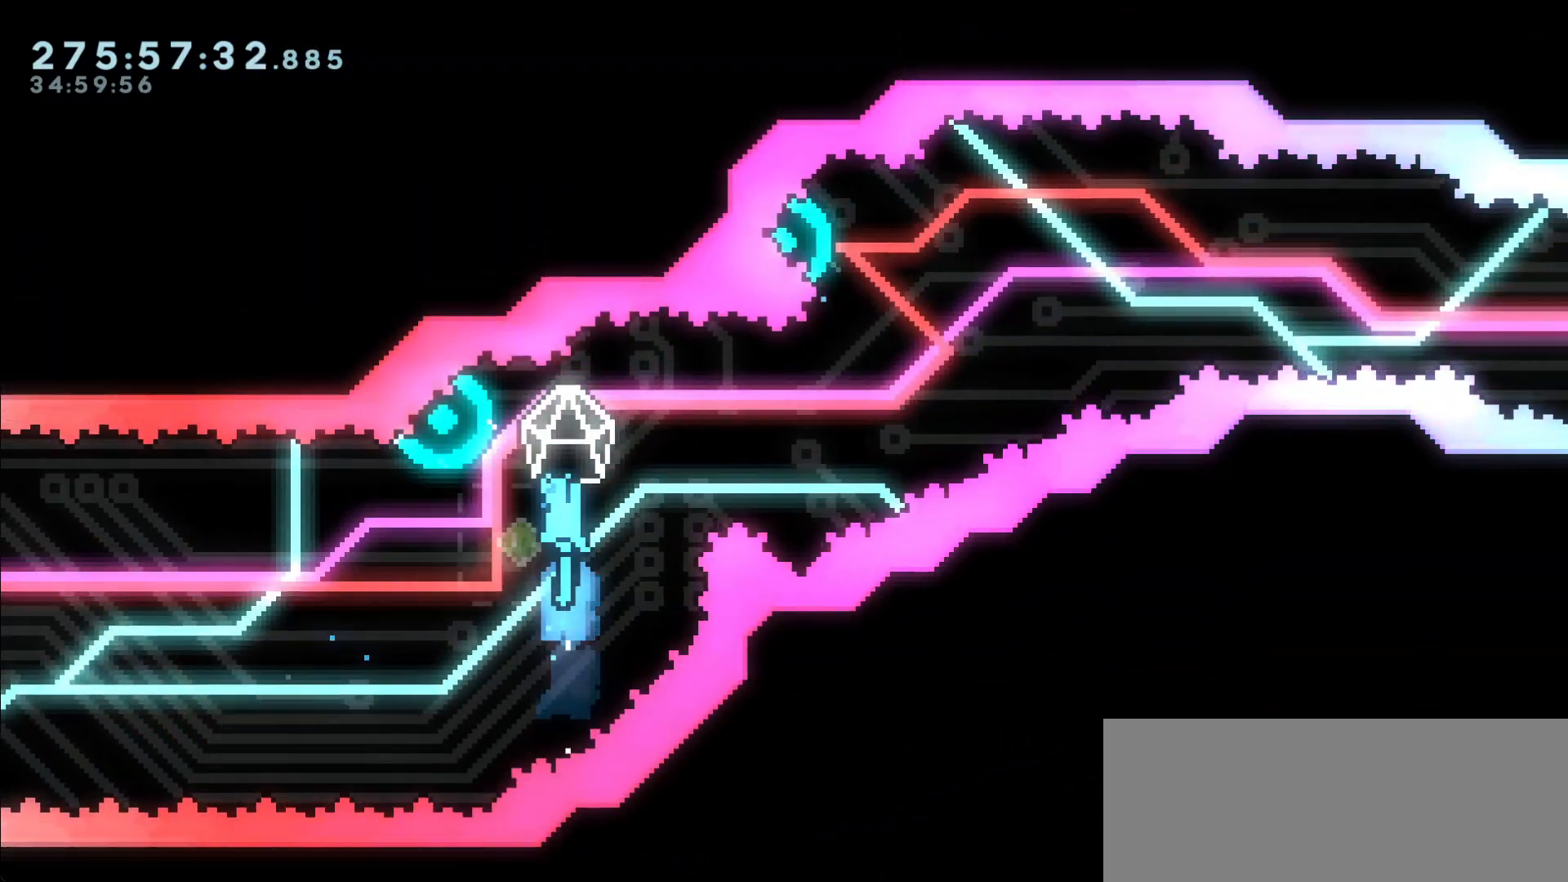
{"keys": ["grab", "right"], "events": [[200, "right", "down"], [300, "left", "up"]]}
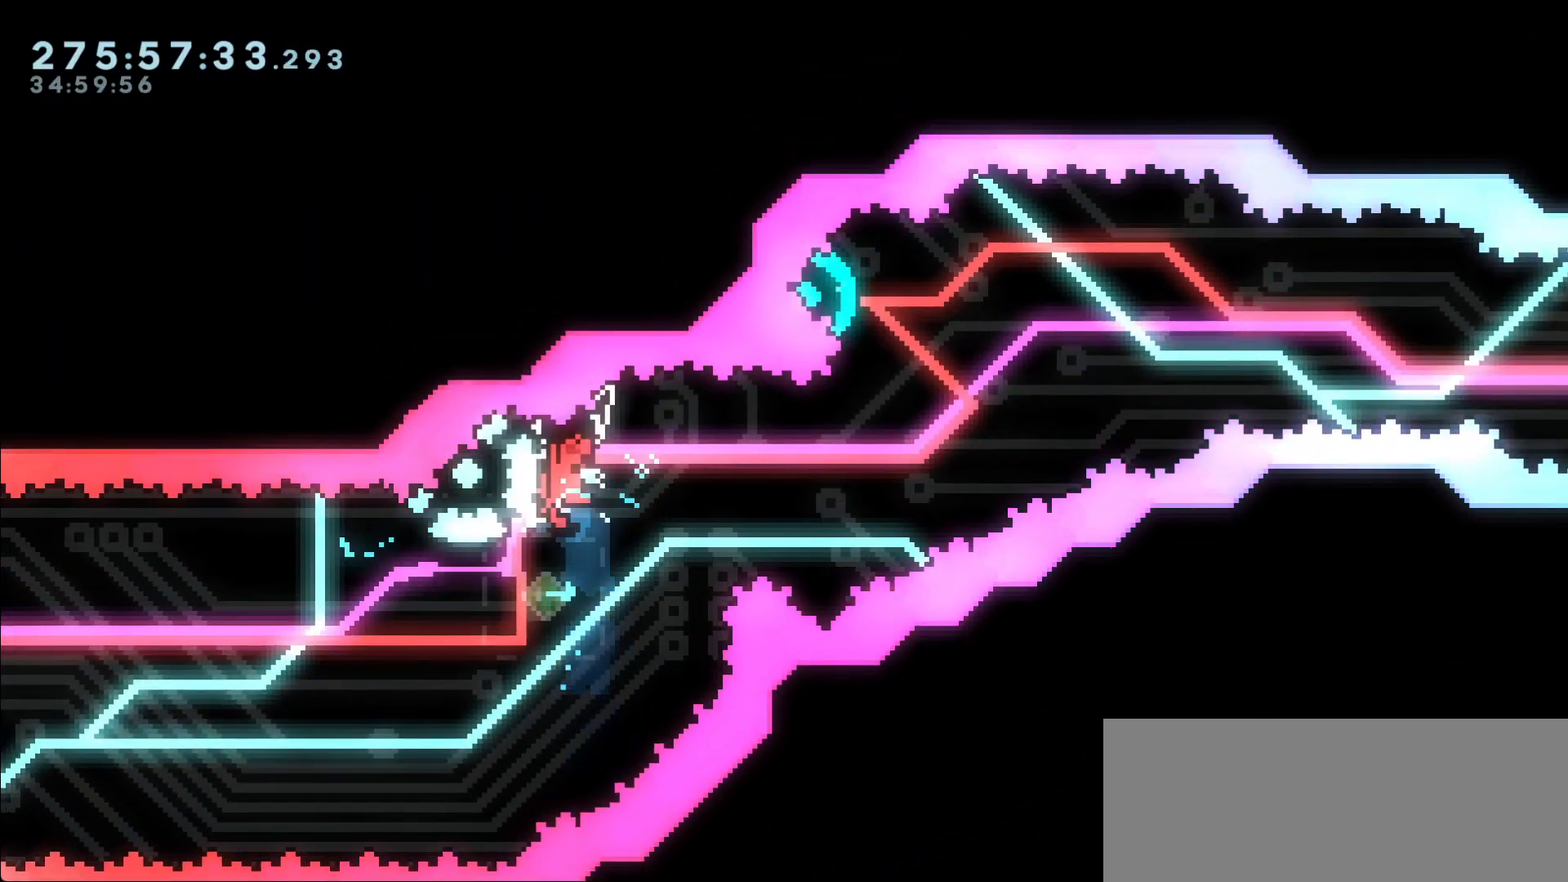
{"keys": ["left"], "events": [[317, "dash", "down"], [317, "grab", "up"], [317, "left", "down"], [317, "right", "up"], [317, "up", "down"], [450, "dash", "up"], [450, "up", "up"]]}
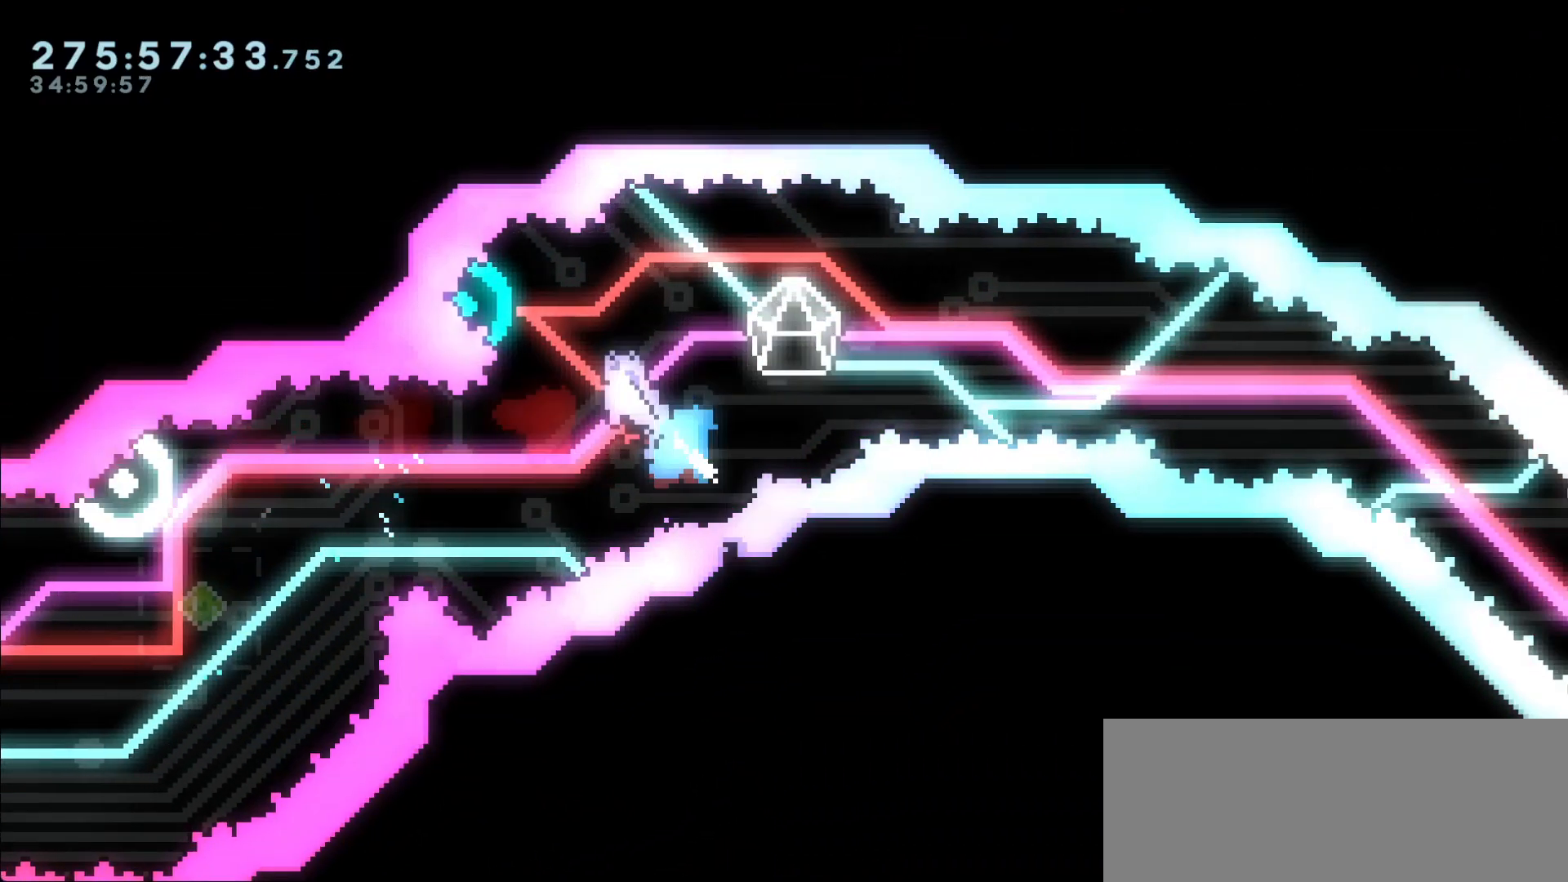
{"keys": ["dash", "down", "right"], "events": [[50, "right", "down"], [83, "left", "up"], [367, "dash", "down"], [367, "down", "down"]]}
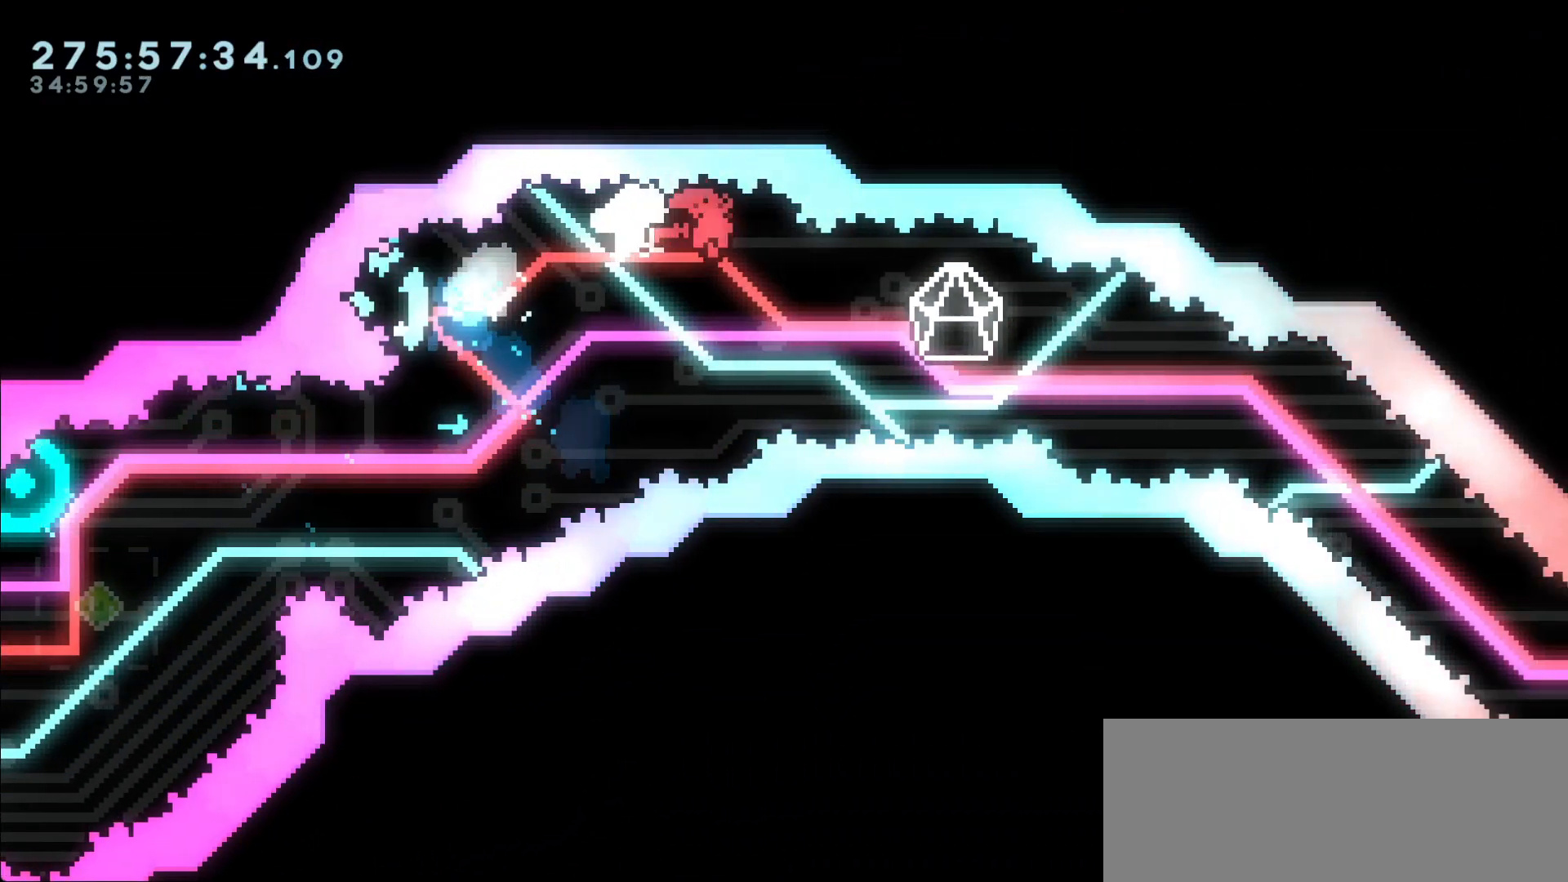
{"keys": ["grab", "jump", "right"], "events": [[17, "dash", "up"], [17, "grab", "down"], [67, "down", "up"], [150, "jump", "down"]]}
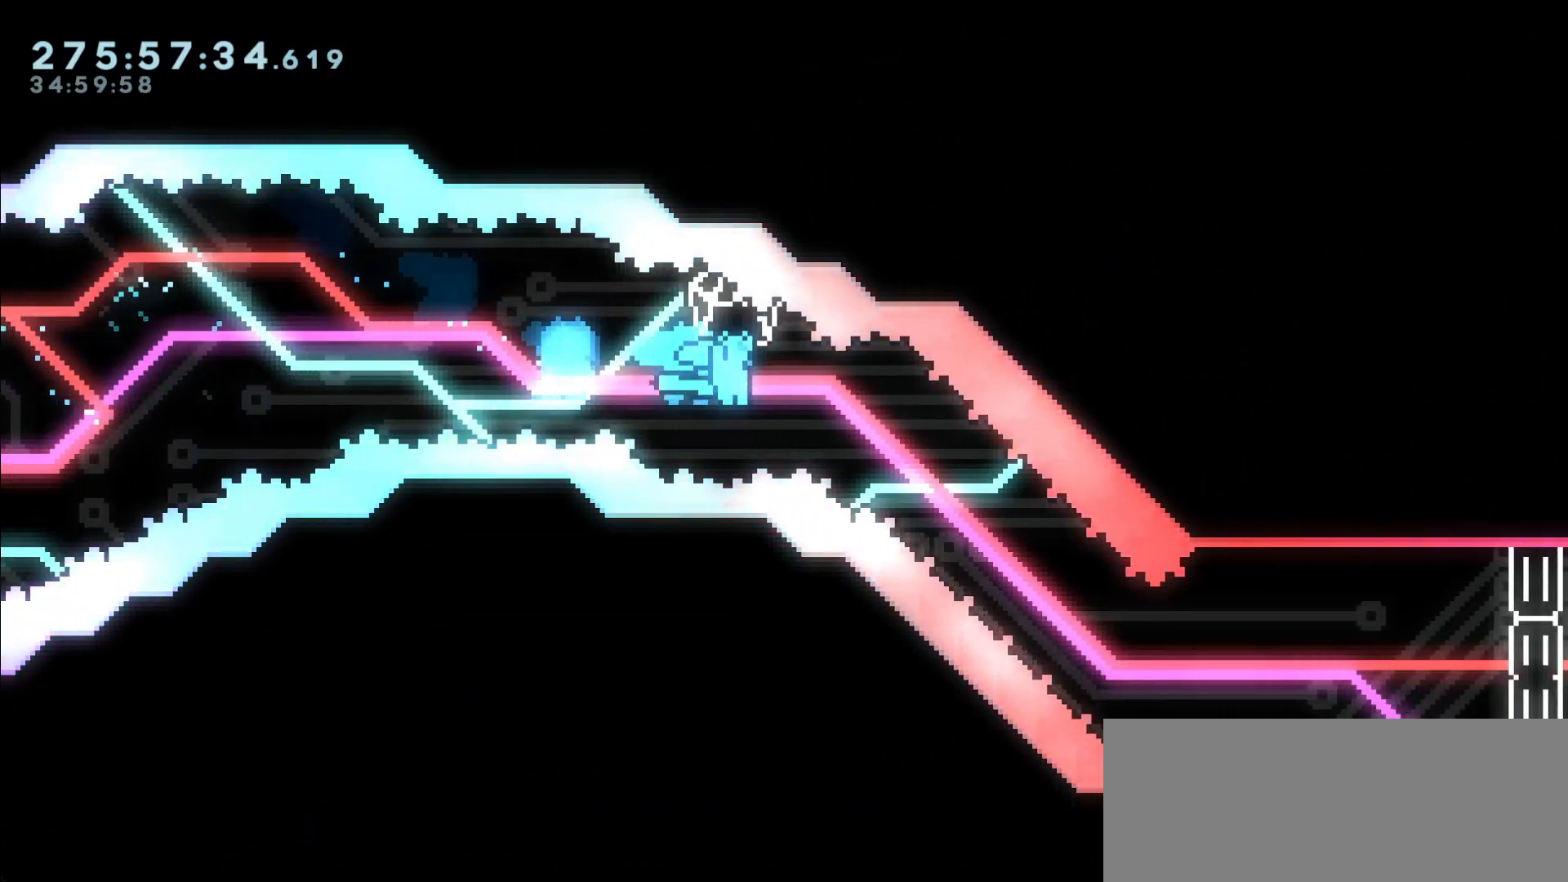
{"keys": ["grab", "jump", "right"], "events": []}
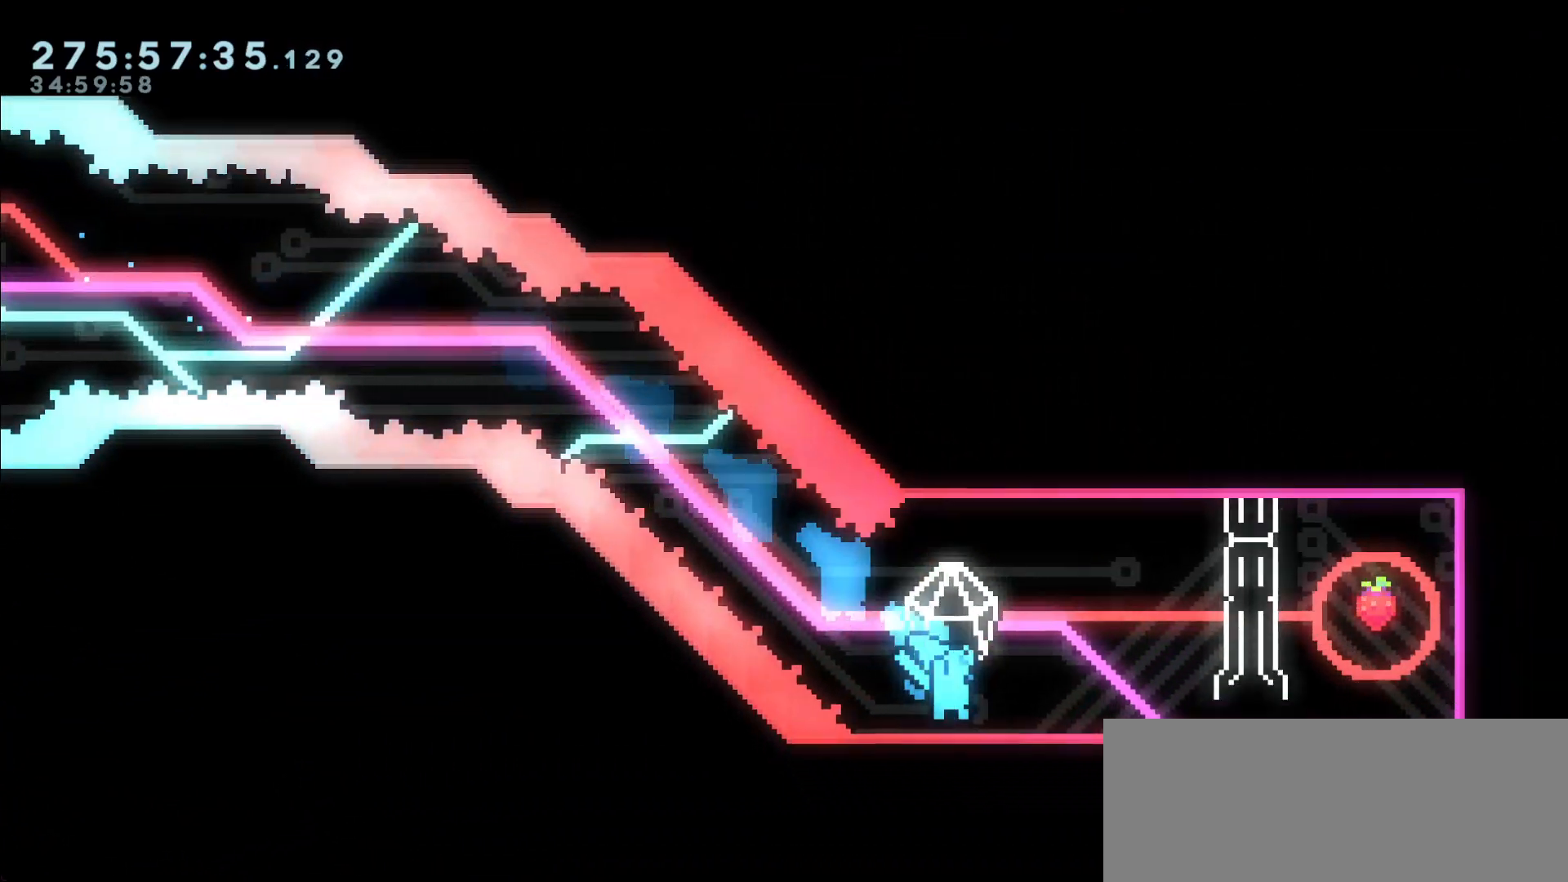
{"keys": ["grab"], "events": [[100, "right", "up"], [133, "jump", "up"]]}
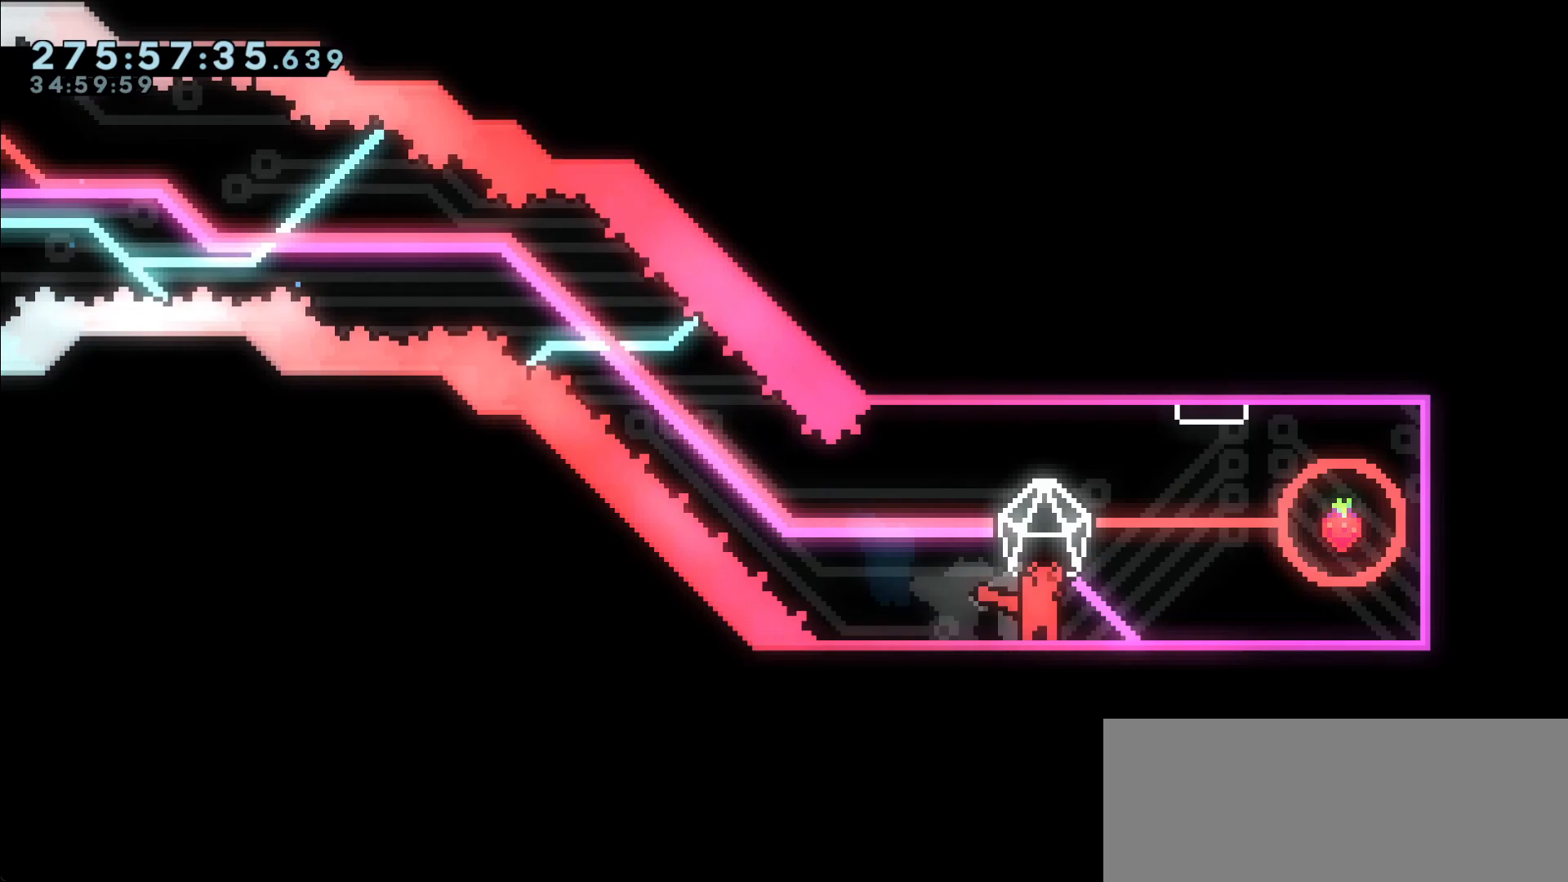
{"keys": ["grab"], "events": []}
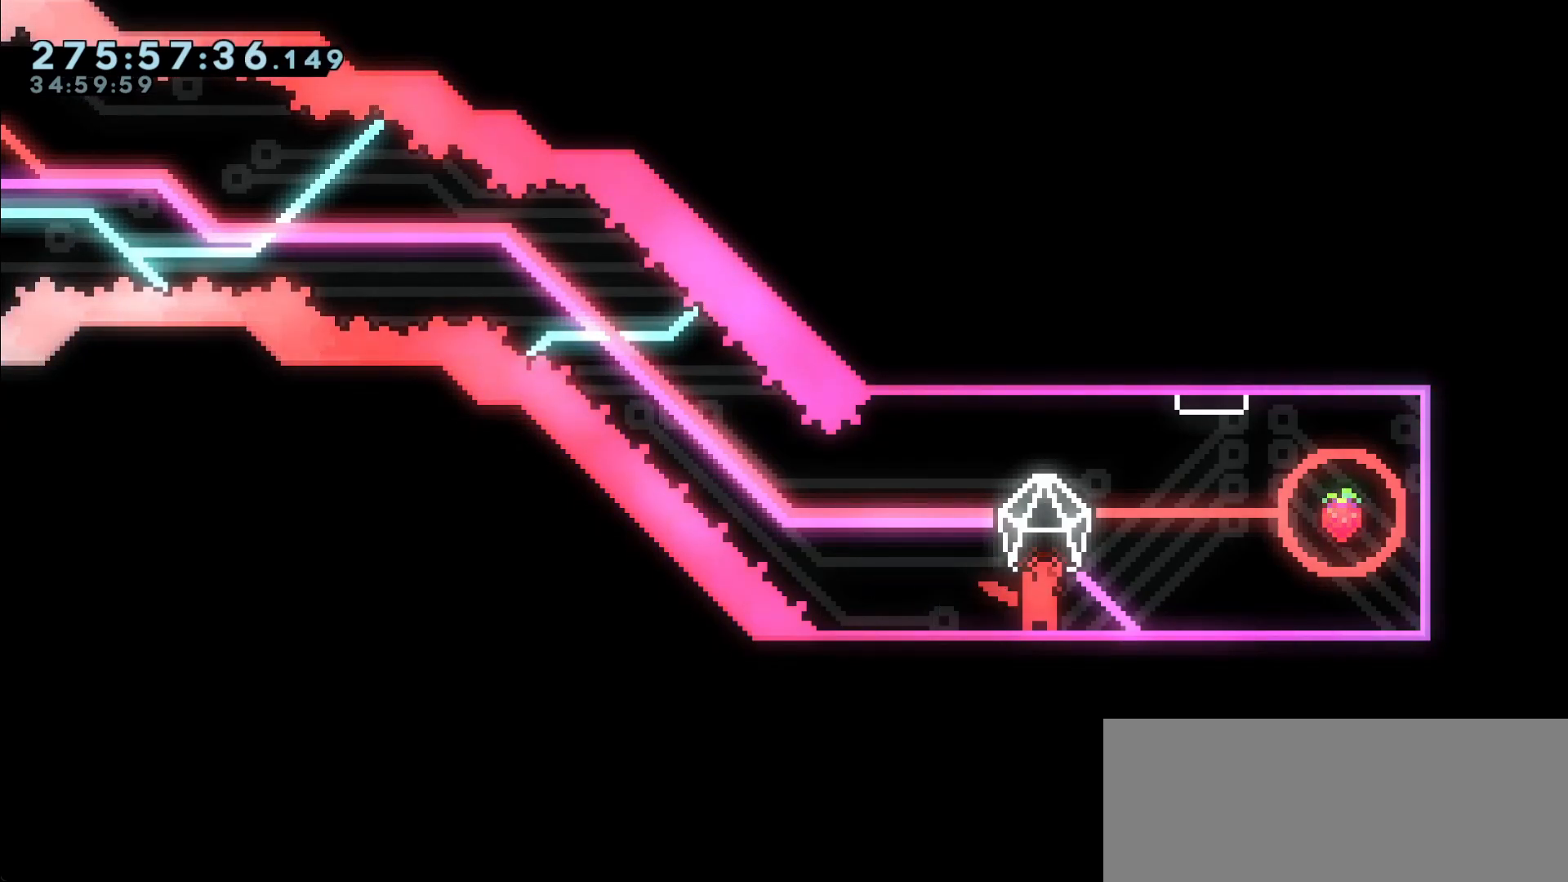
{"keys": ["grab", "right"], "events": [[167, "right", "down"]]}
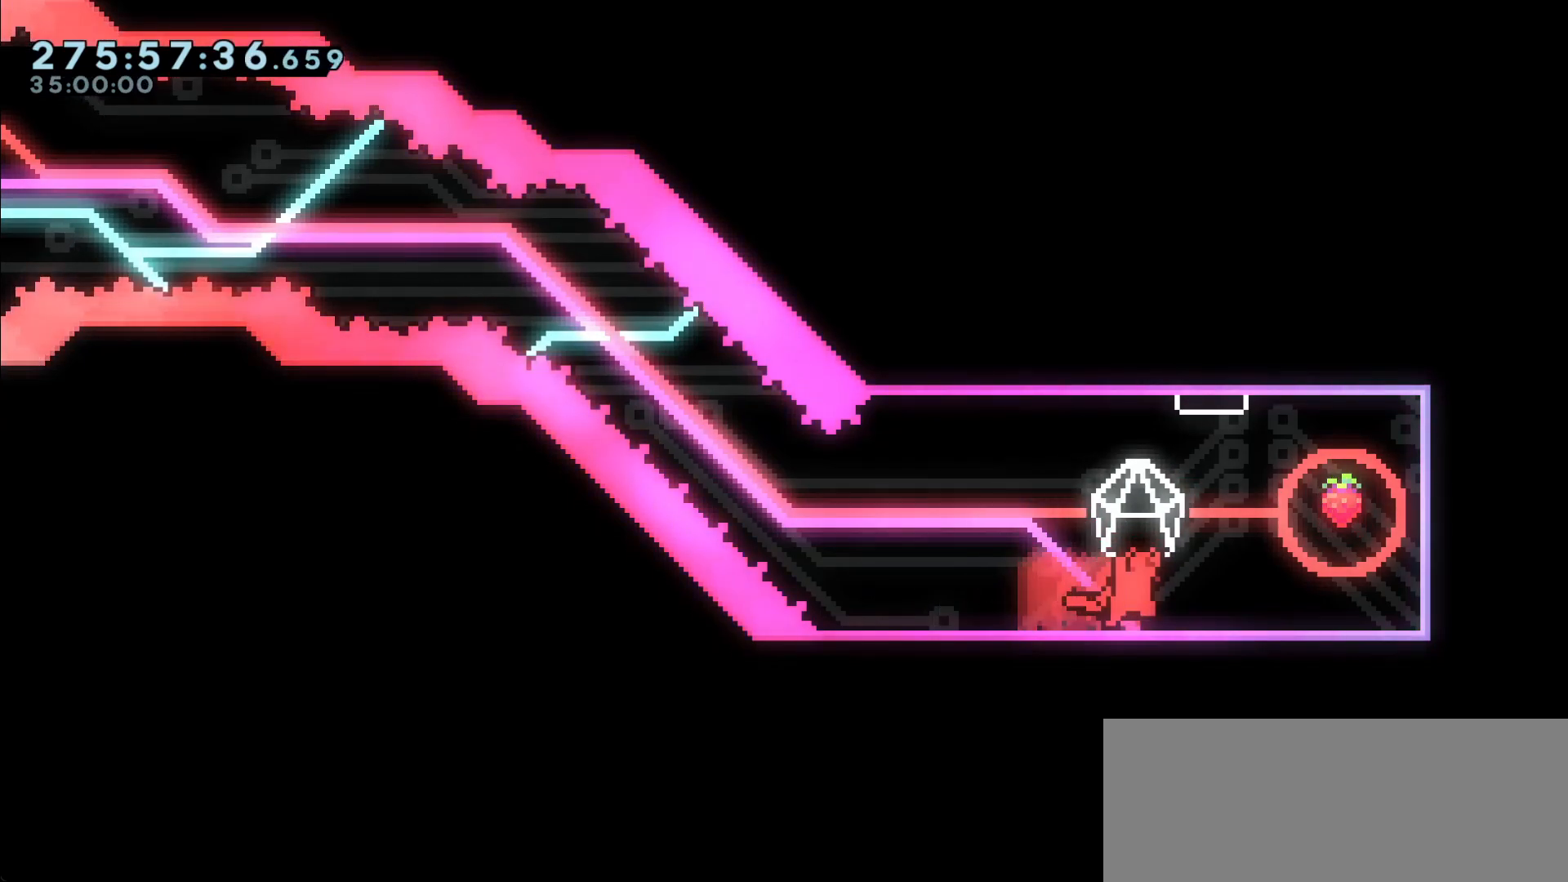
{"keys": ["grab", "jump", "right"], "events": [[83, "jump", "down"]]}
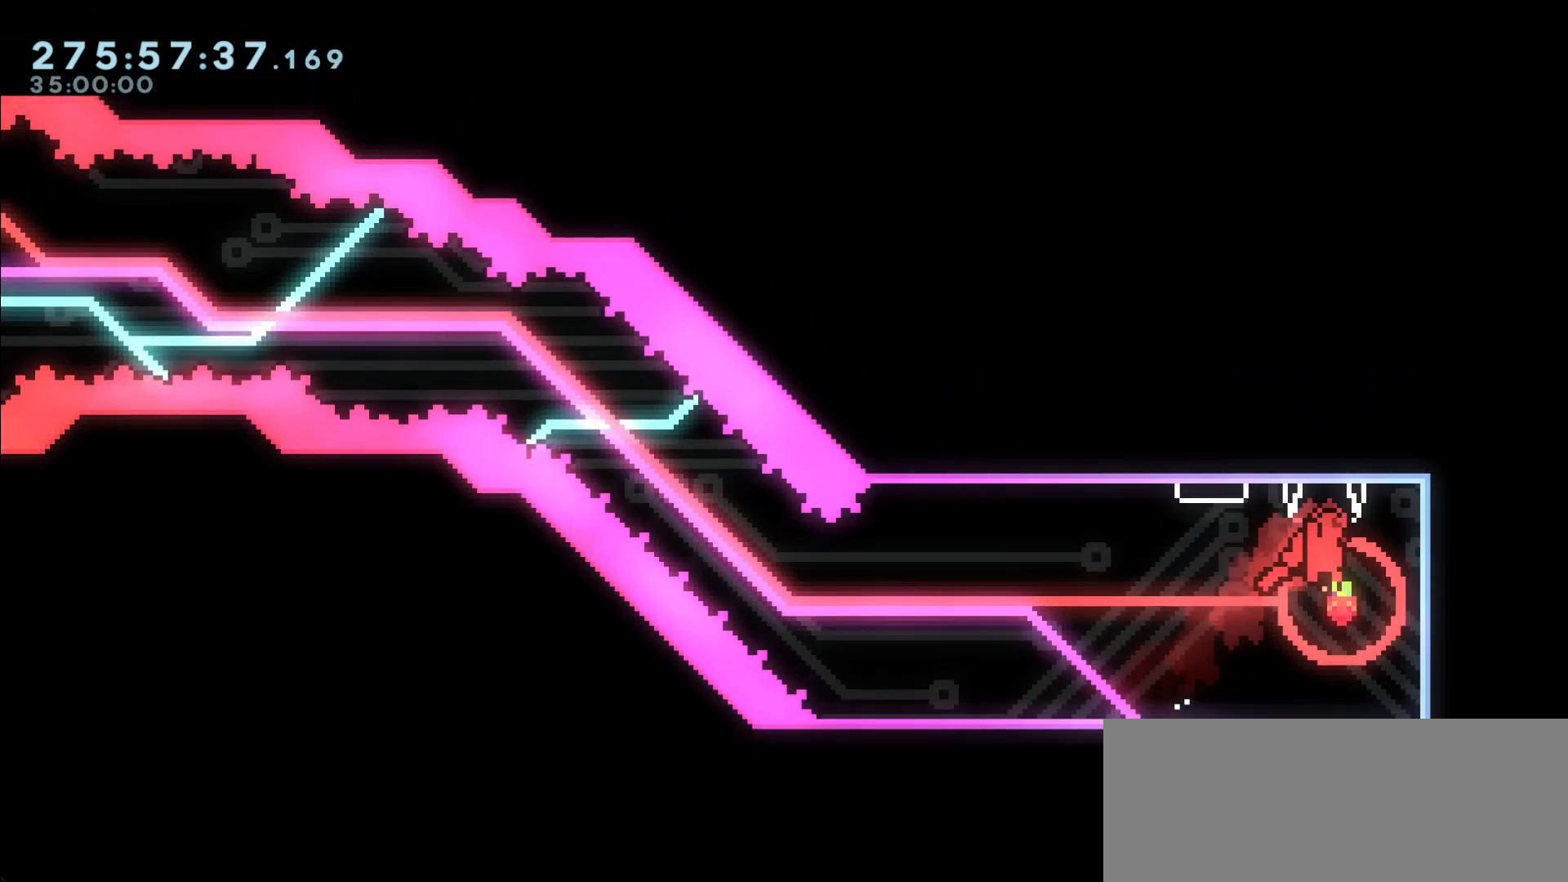
{"keys": ["grab"], "events": [[17, "jump", "up"], [67, "right", "up"]]}
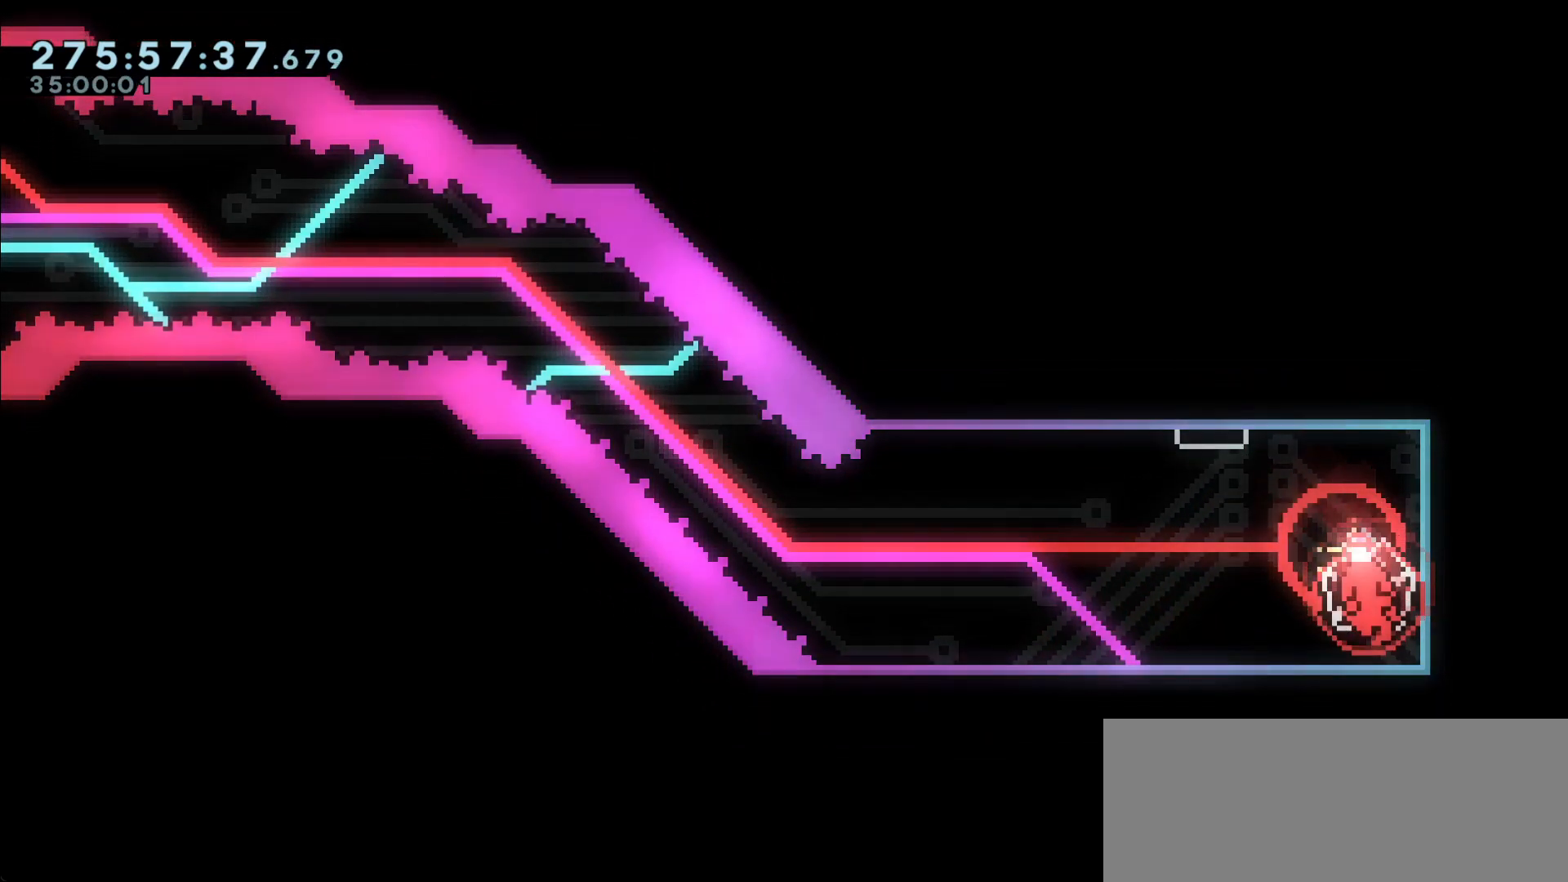
{"keys": [], "events": [[450, "grab", "up"]]}
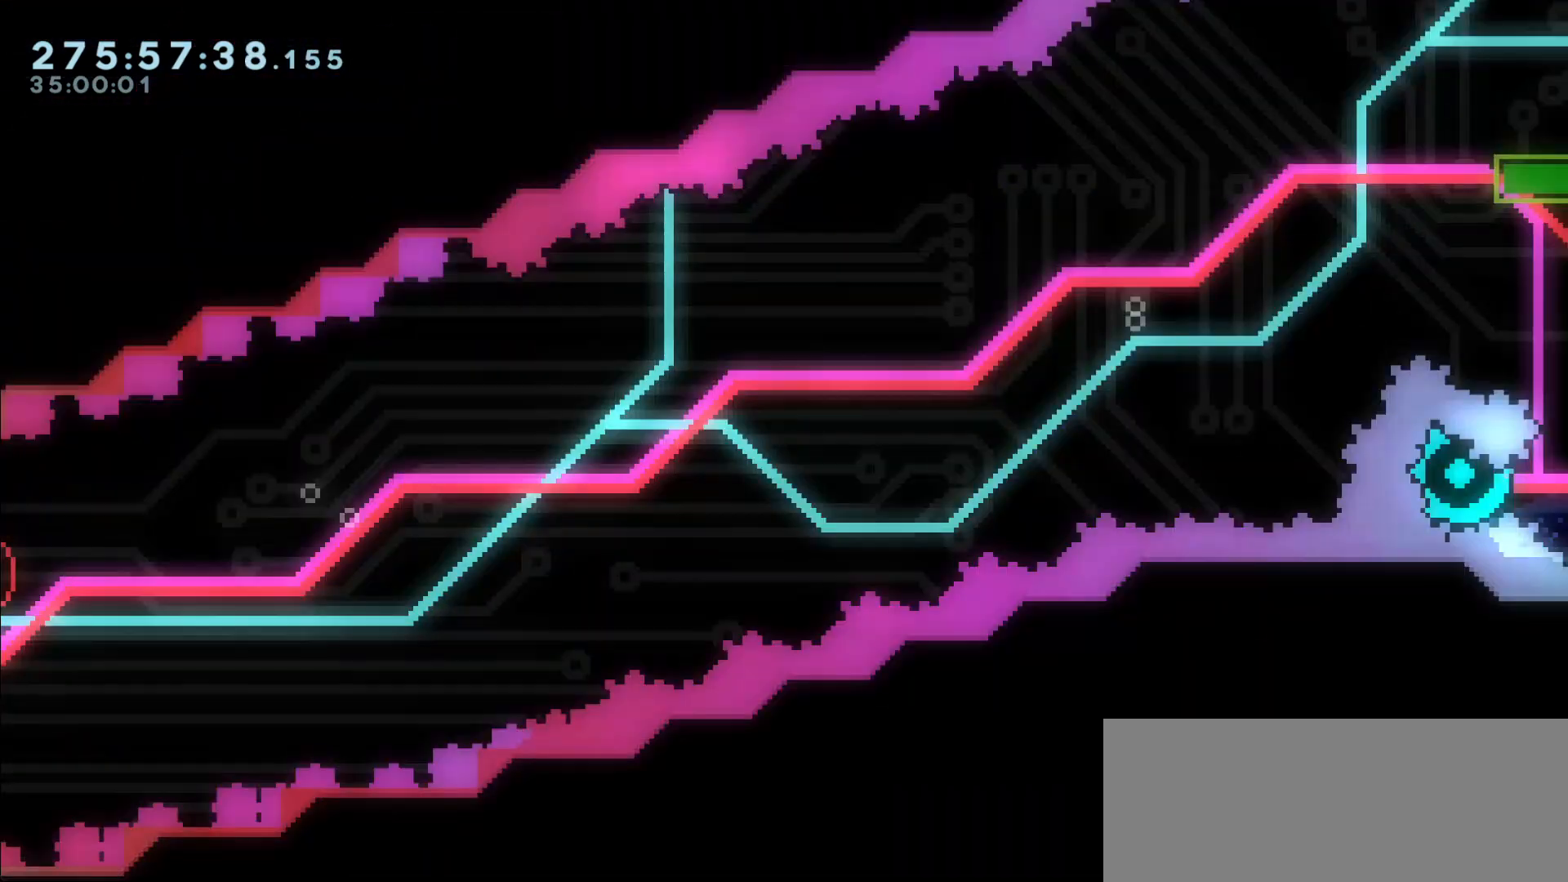
{"keys": [], "events": []}
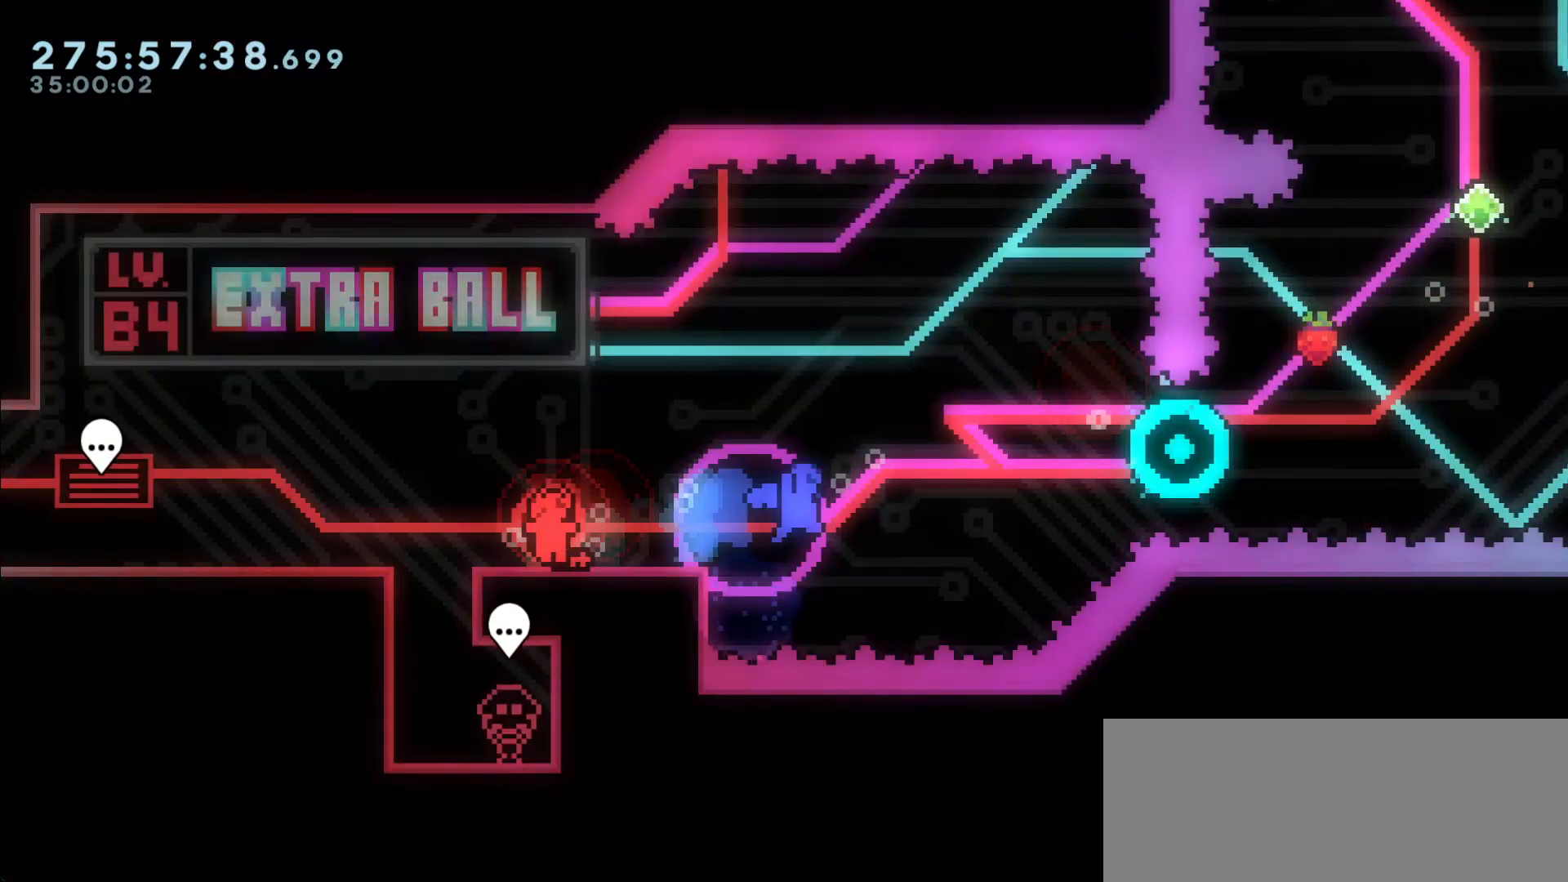
{"keys": [], "events": []}
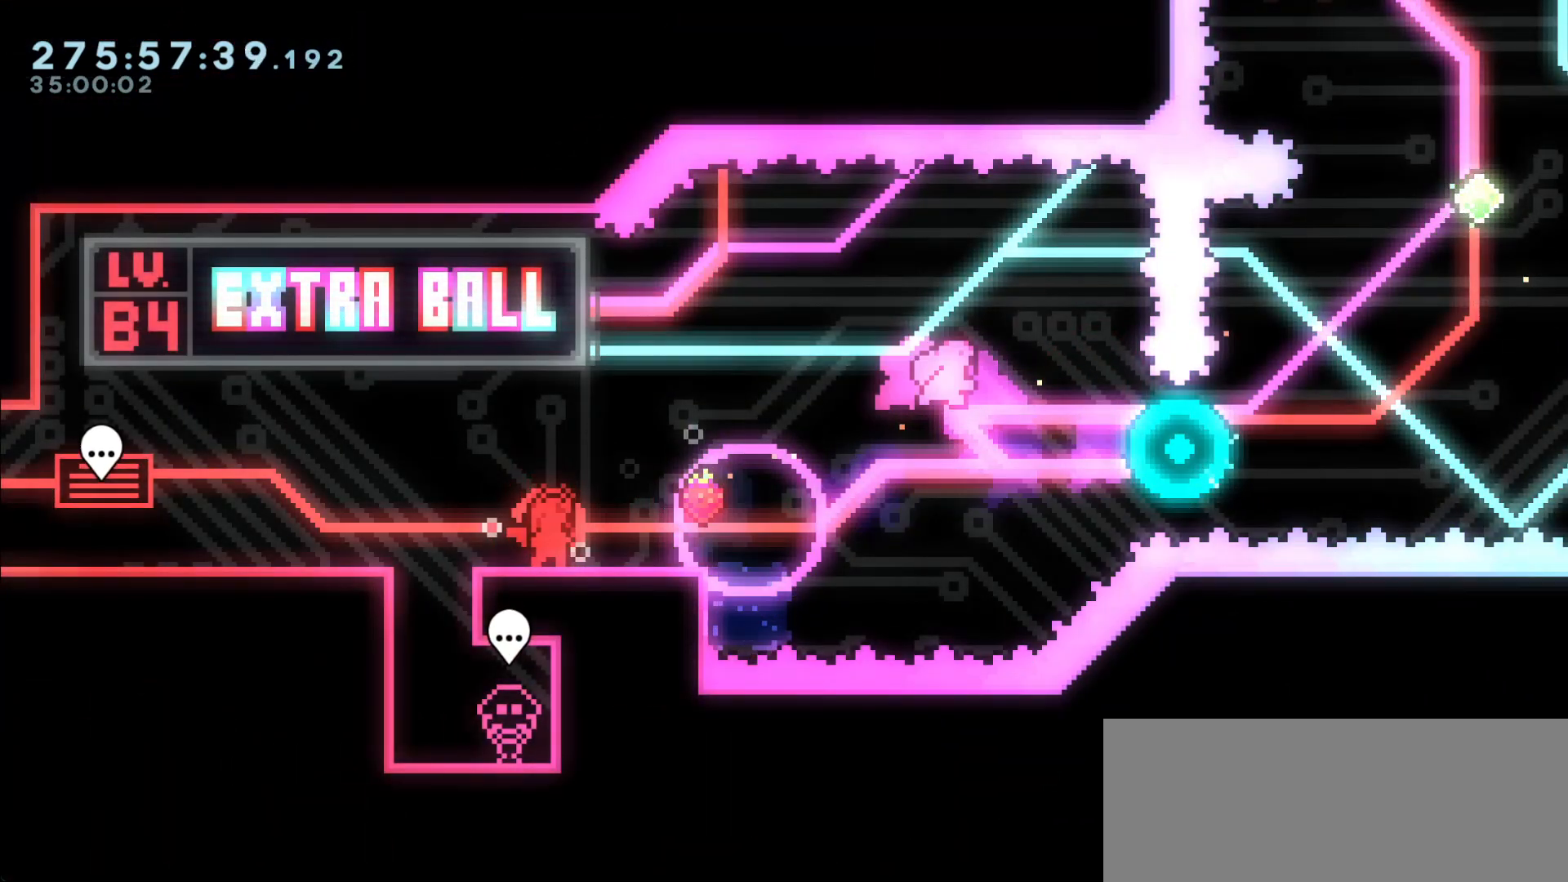
{"keys": [], "events": []}
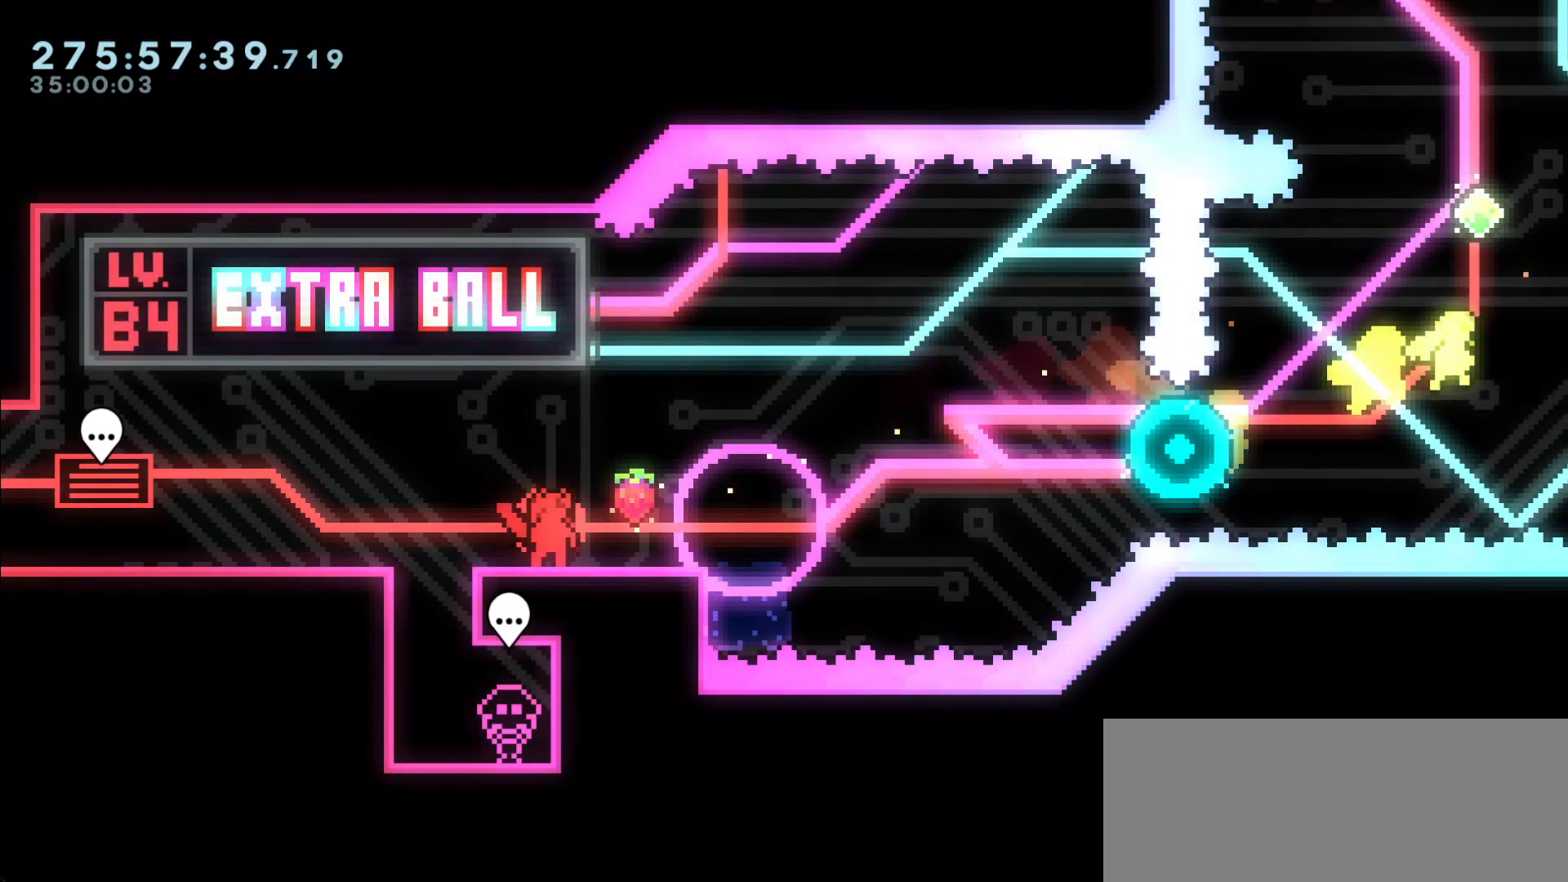
{"keys": ["jump", "left"], "events": [[283, "left", "down"], [333, "jump", "down"]]}
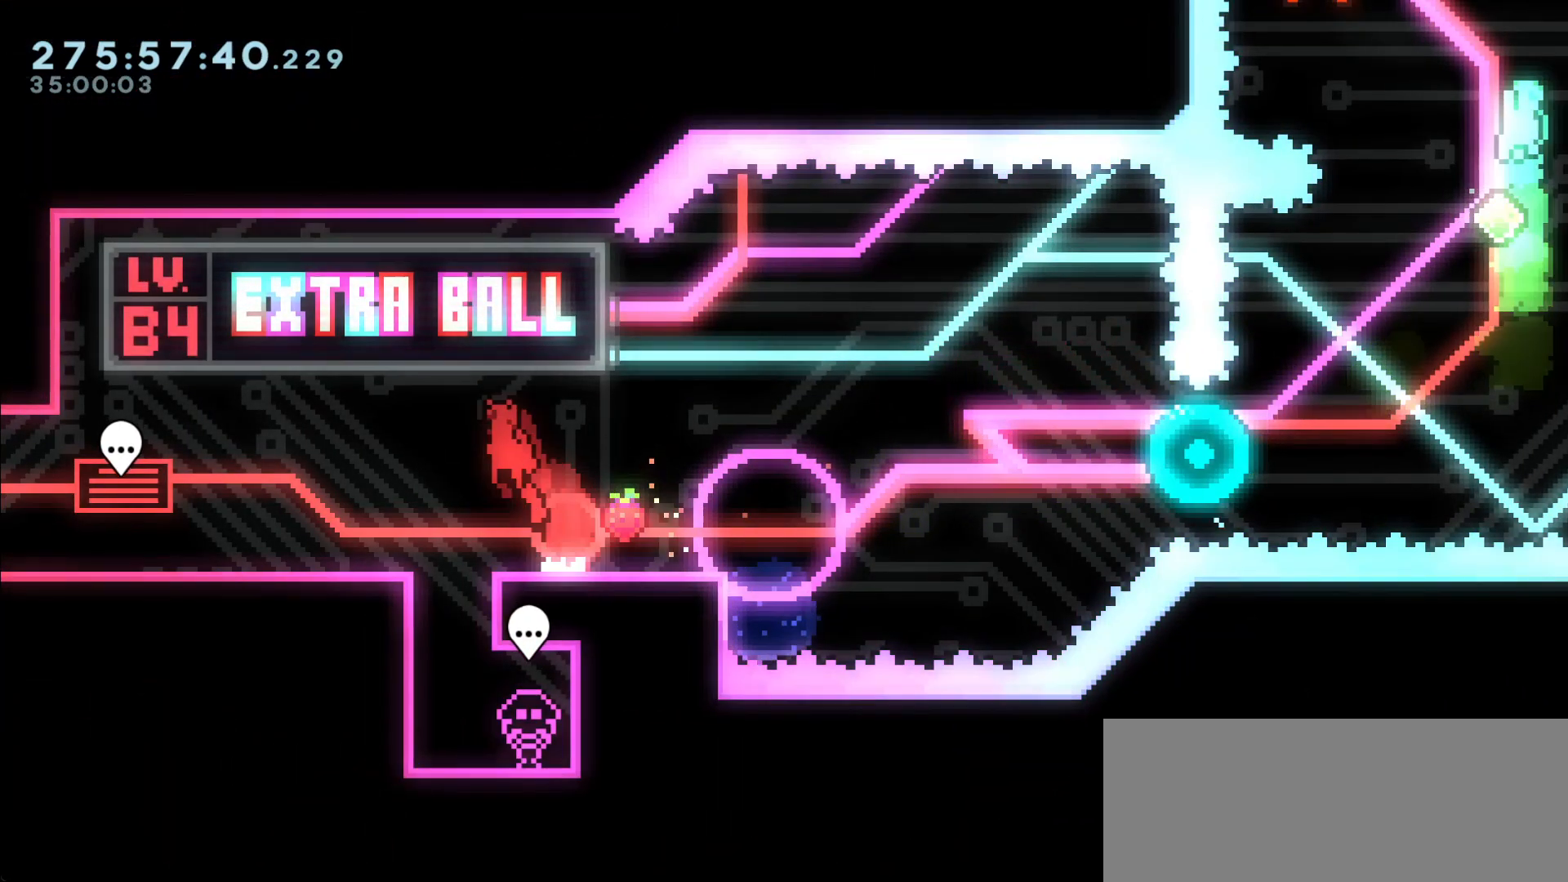
{"keys": ["left"], "events": [[67, "jump", "up"]]}
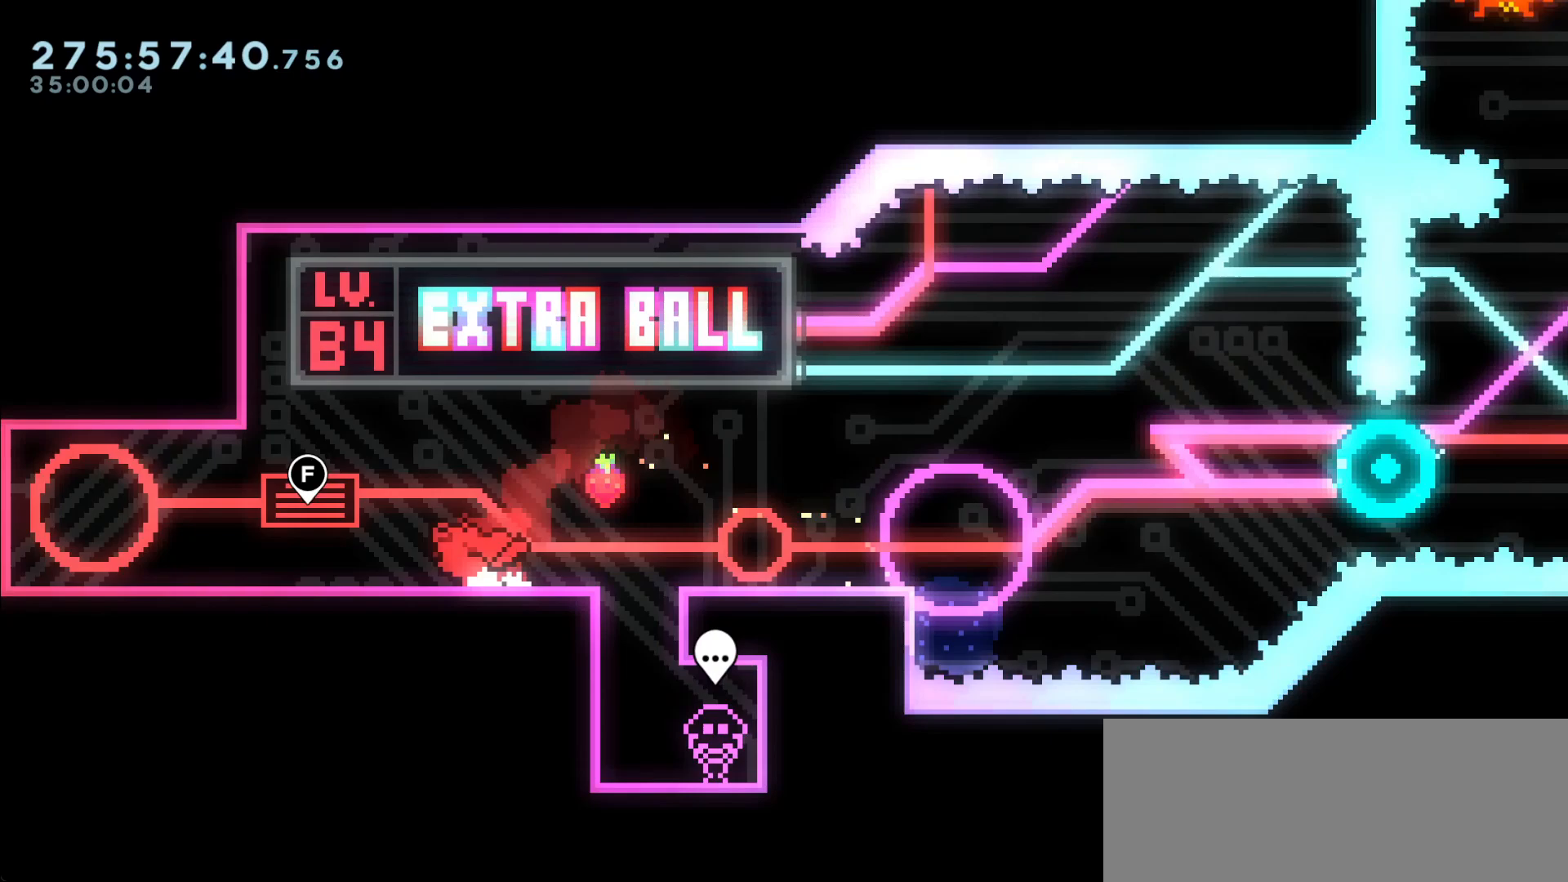
{"keys": ["left"], "events": []}
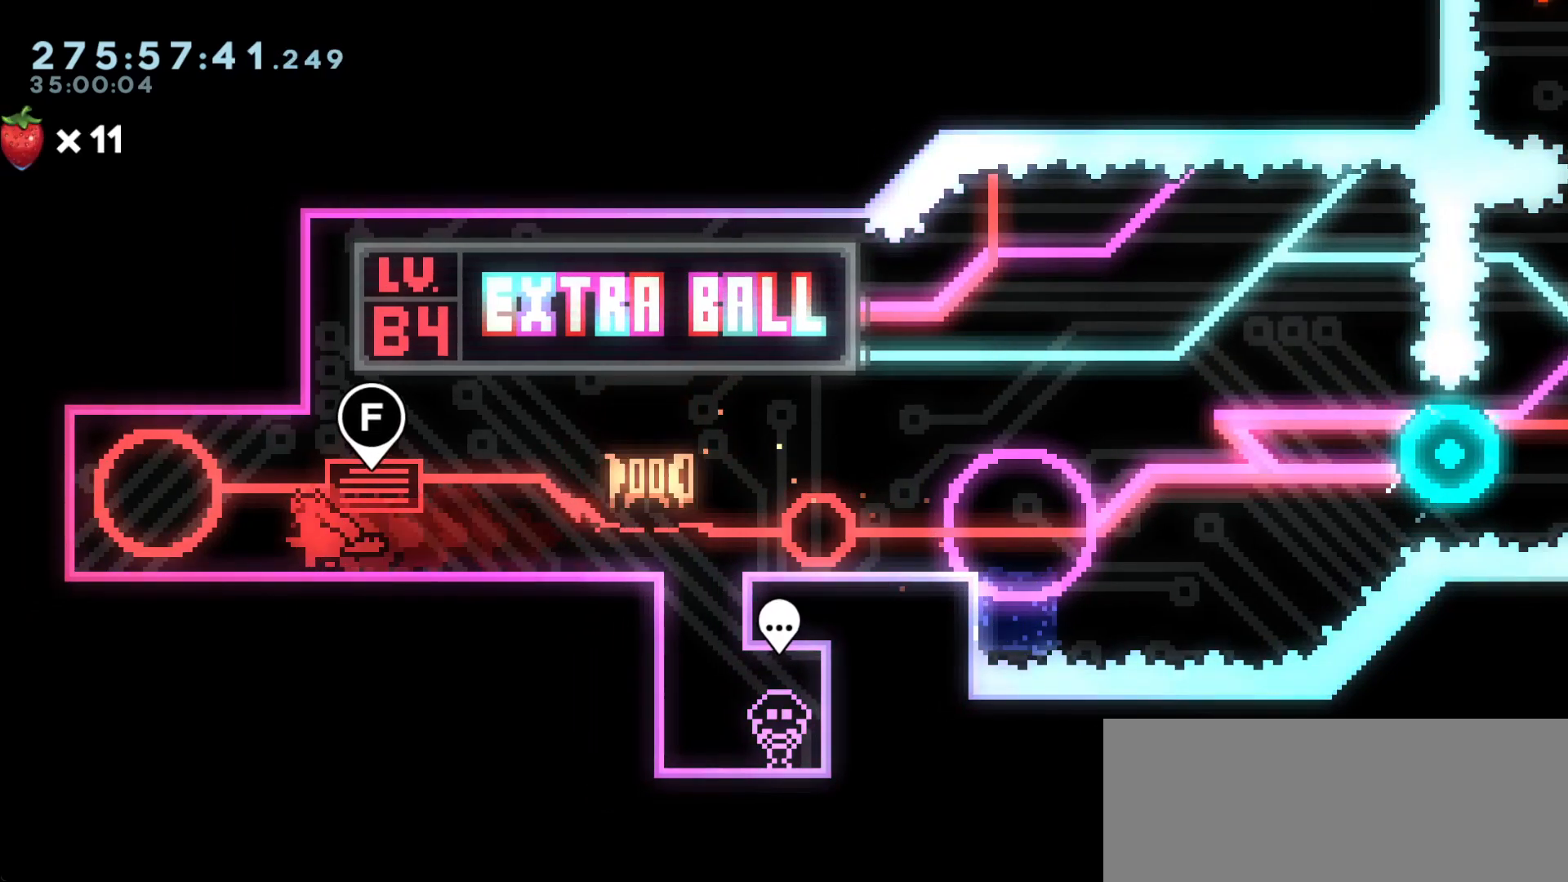
{"keys": [], "events": [[367, "left", "up"]]}